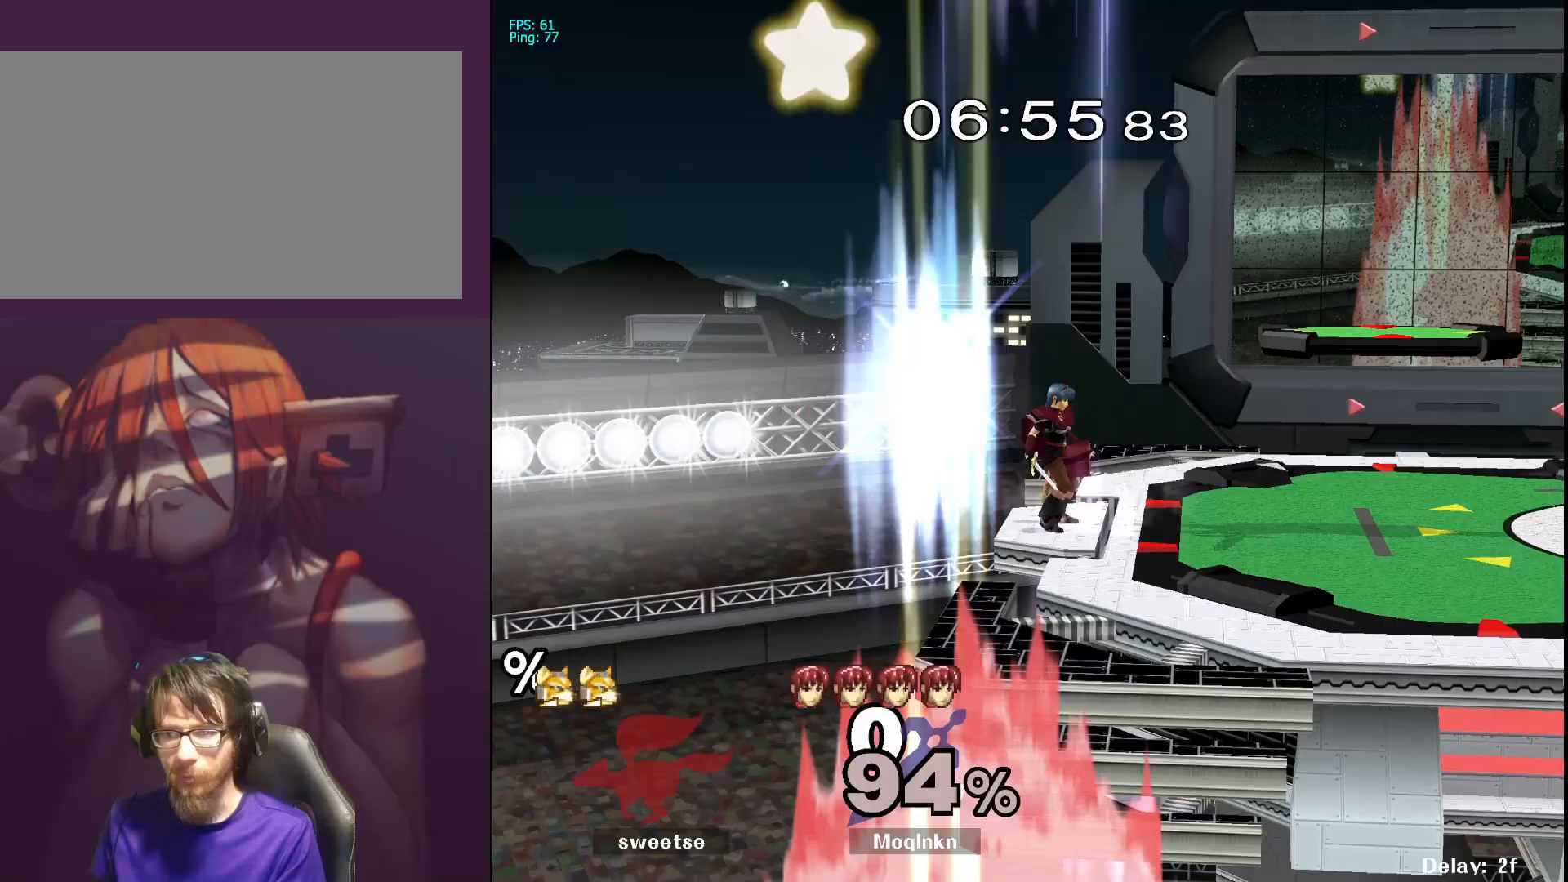
Gameplay with a controller (Nintendo layout); each line is a JSON object with the inputs held at the frame after it. "events" lists button and stick changes between this image and that frame as [ms after this image, input, new state], when the widget could be followed in between. Not read: L3 R3.
{"buttons": [], "left_stick": "down-left", "right_stick": "center", "events": [[17, "left_stick", "center"], [217, "X", "down"], [317, "X", "up"], [383, "left_stick", "down-left"]]}
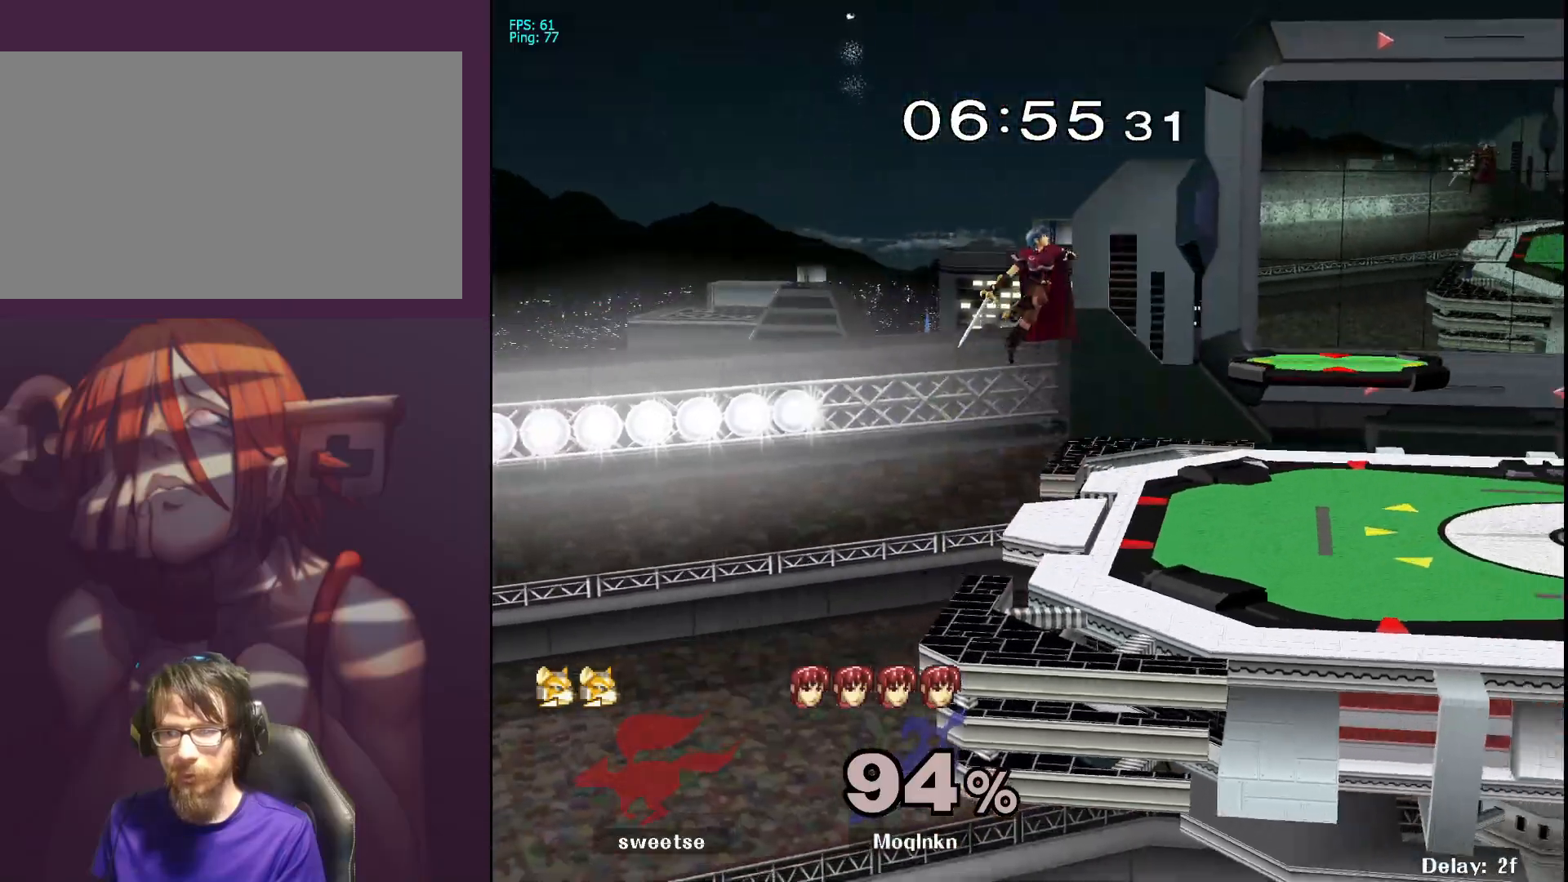
{"buttons": [], "left_stick": "center", "right_stick": "center", "events": [[117, "left_stick", "down"], [400, "left_stick", "center"]]}
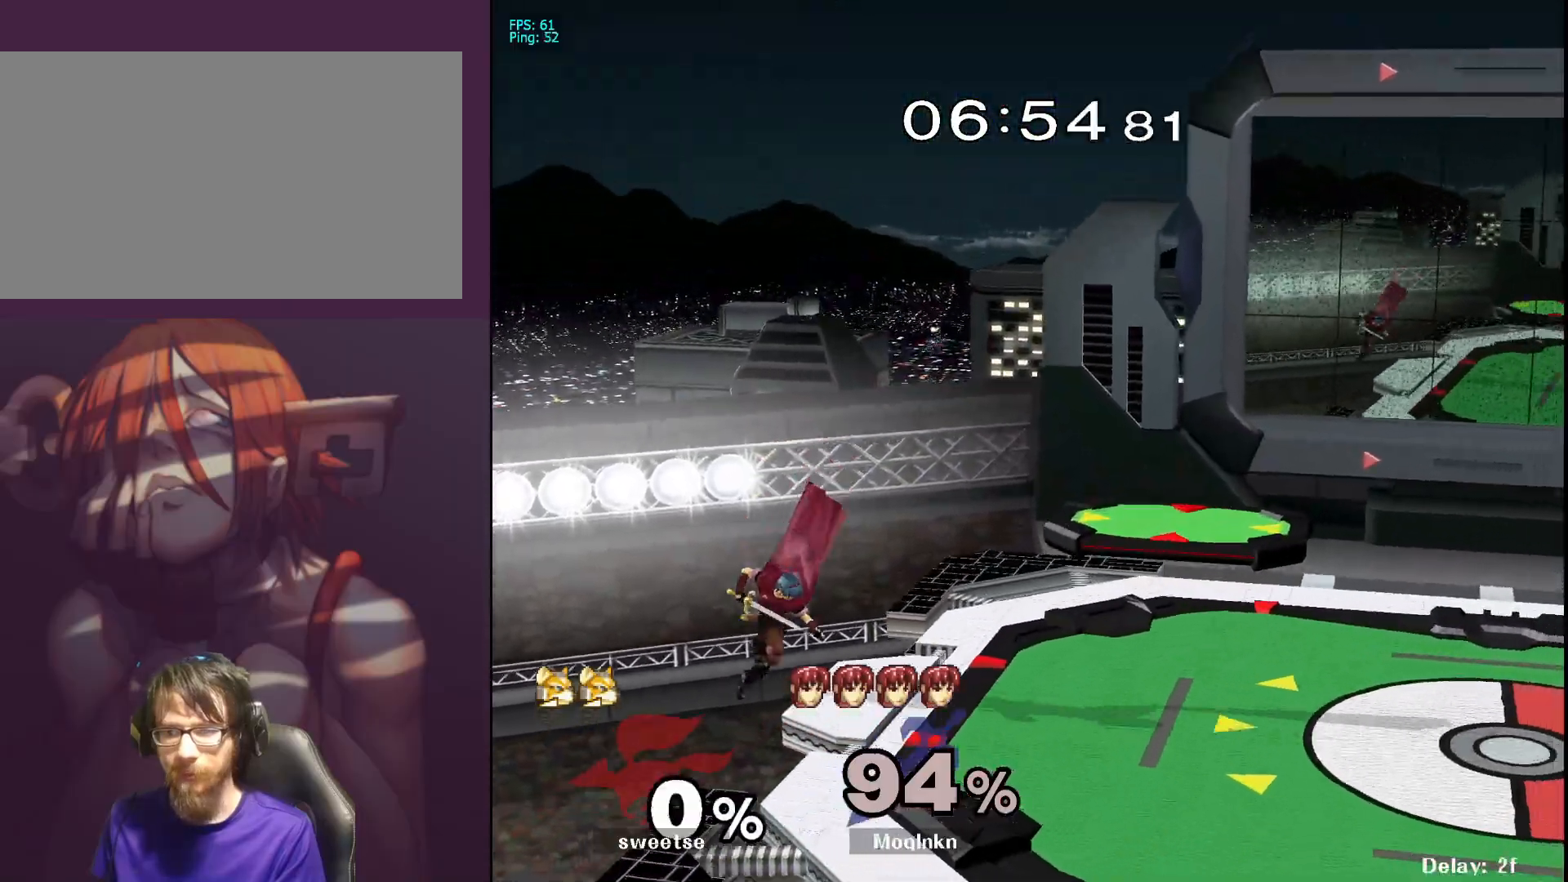
{"buttons": ["X"], "left_stick": "center", "right_stick": "center", "events": [[283, "left_stick", "down"], [417, "X", "down"], [417, "left_stick", "center"]]}
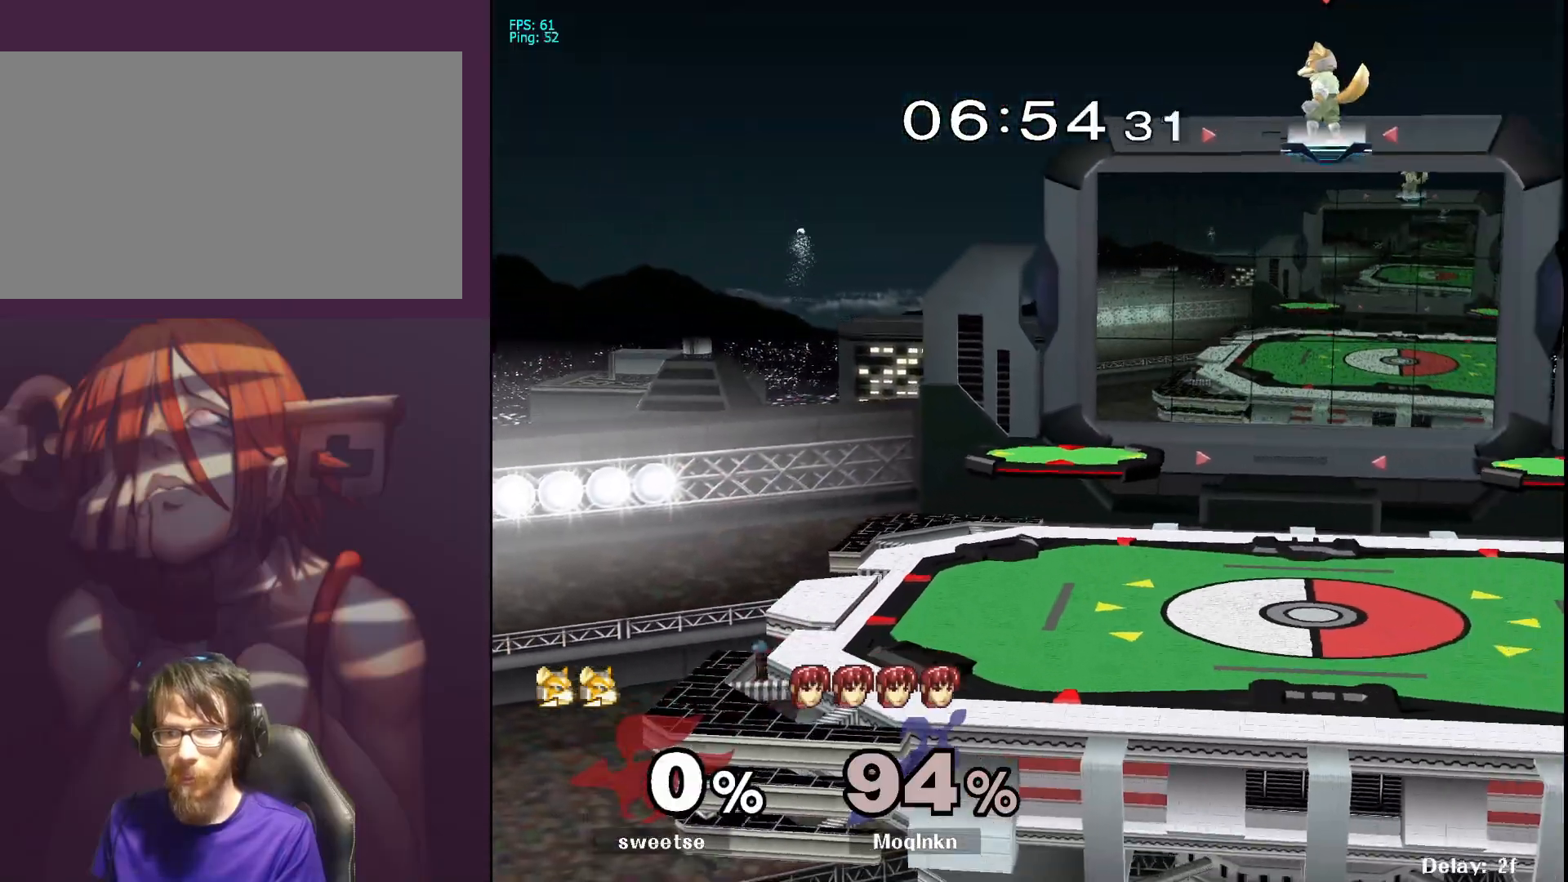
{"buttons": [], "left_stick": "left", "right_stick": "center", "events": [[17, "X", "up"], [450, "left_stick", "left"]]}
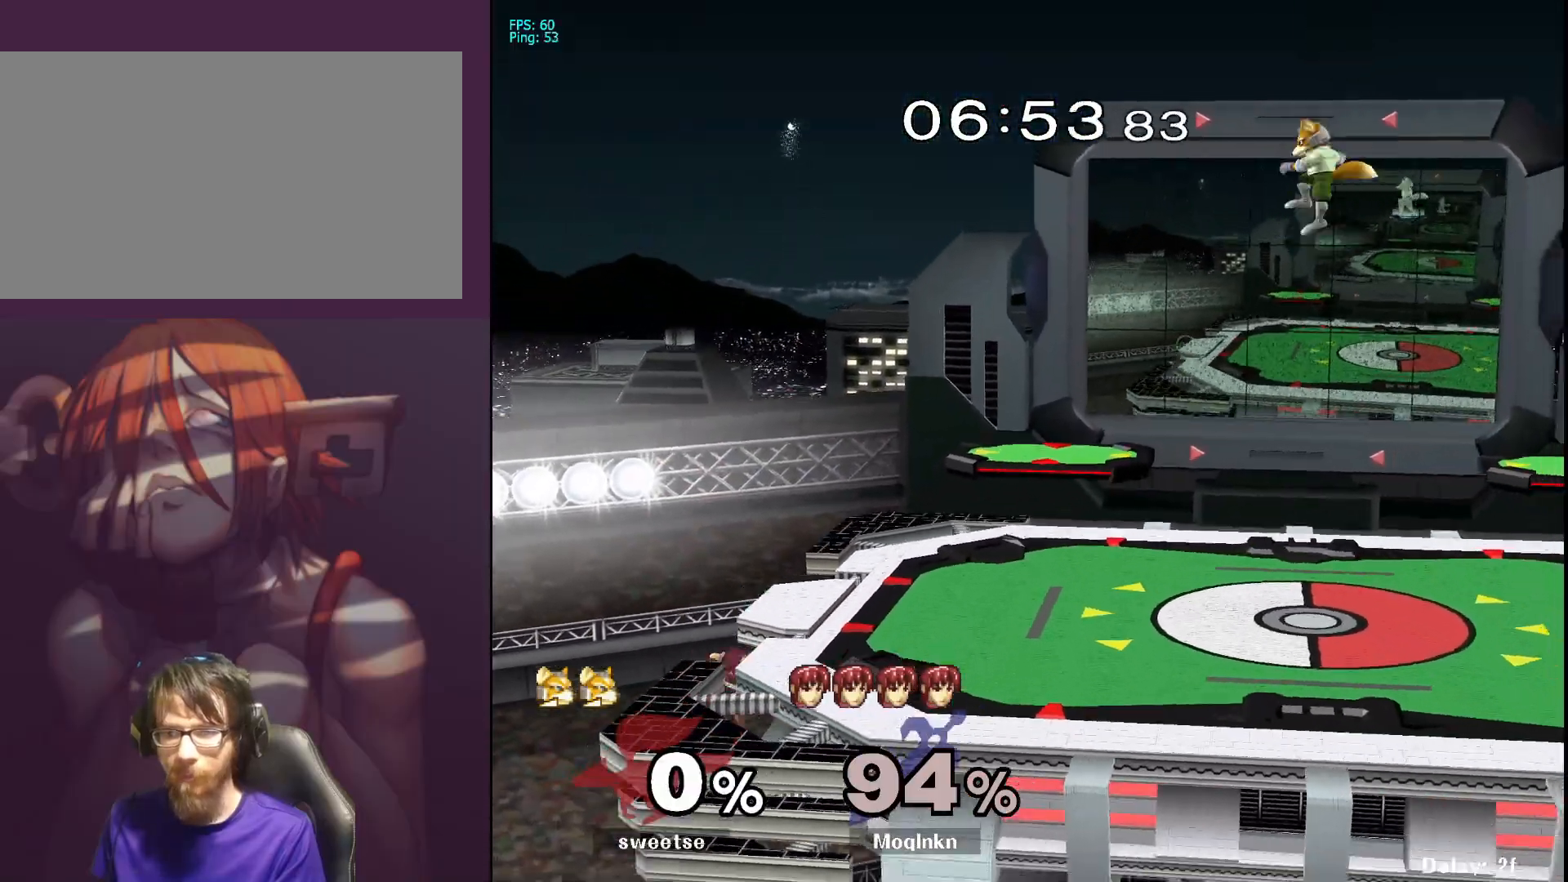
{"buttons": ["R1"], "left_stick": "down", "right_stick": "center", "events": [[83, "X", "down"], [133, "left_stick", "right"], [300, "X", "up"], [433, "R1", "down"], [467, "left_stick", "down"]]}
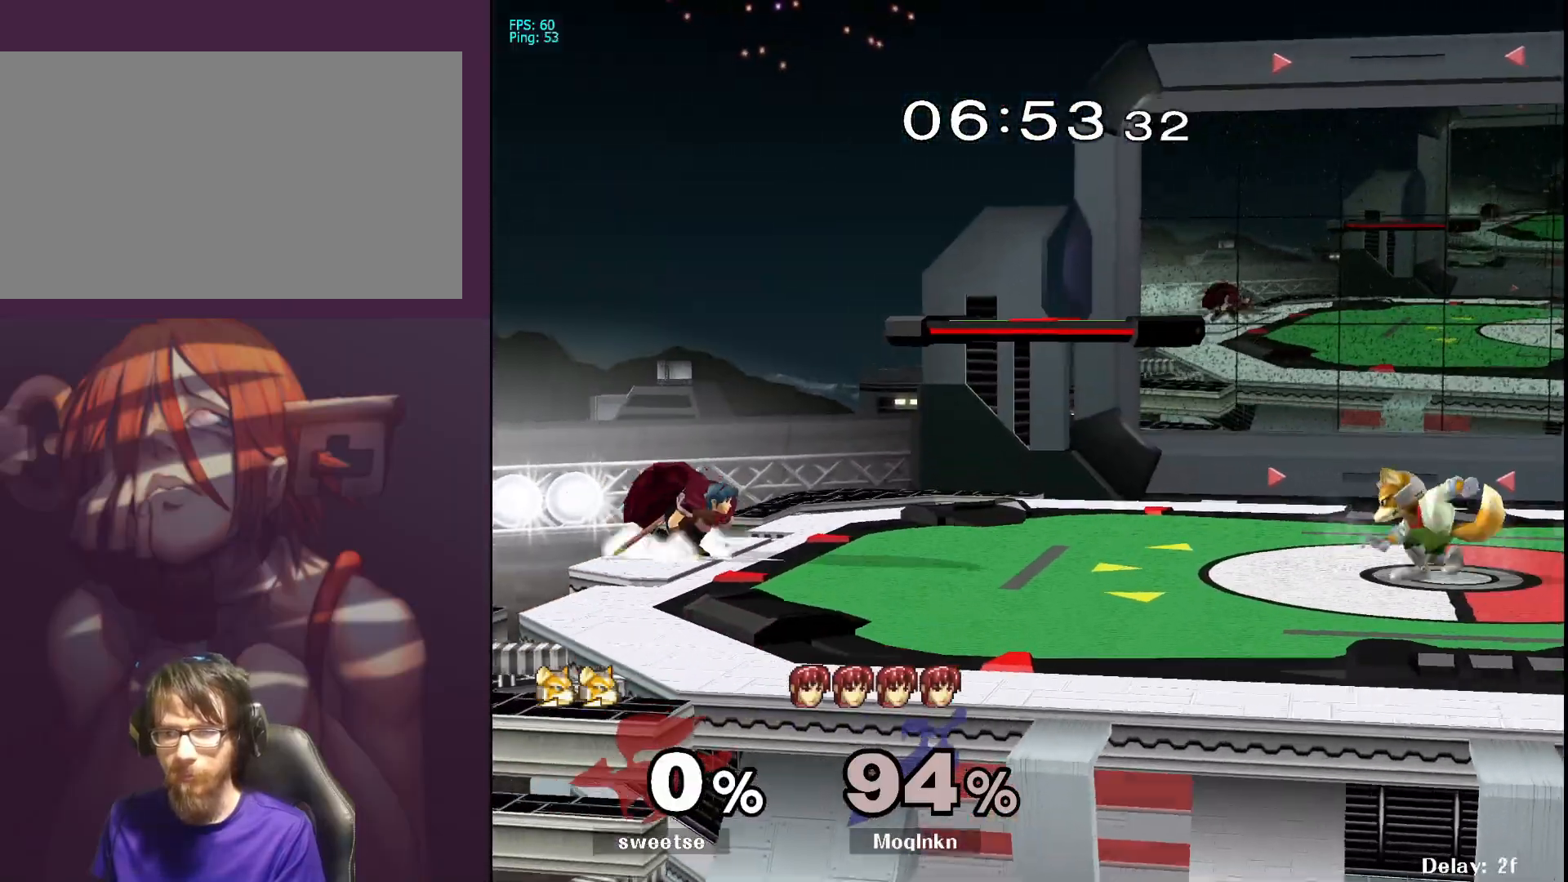
{"buttons": ["L1"], "left_stick": "center", "right_stick": "center", "events": [[117, "R1", "up"], [117, "left_stick", "center"], [133, "L1", "down"], [433, "Y", "down"], [483, "Y", "up"]]}
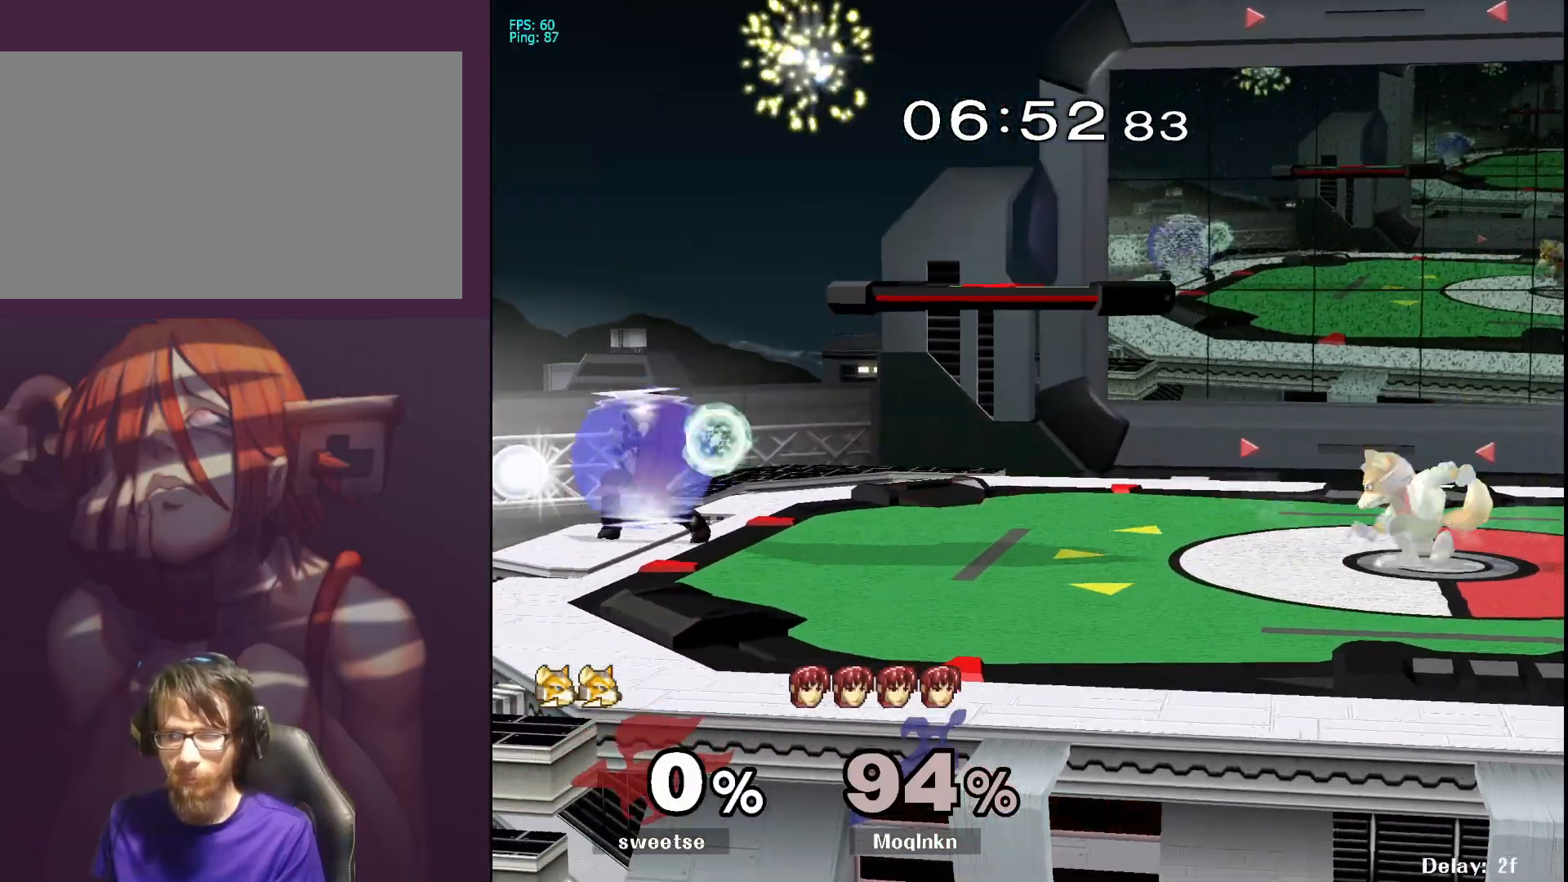
{"buttons": [], "left_stick": "right", "right_stick": "center", "events": [[83, "L1", "up"], [267, "left_stick", "down"], [400, "left_stick", "center"], [483, "left_stick", "right"]]}
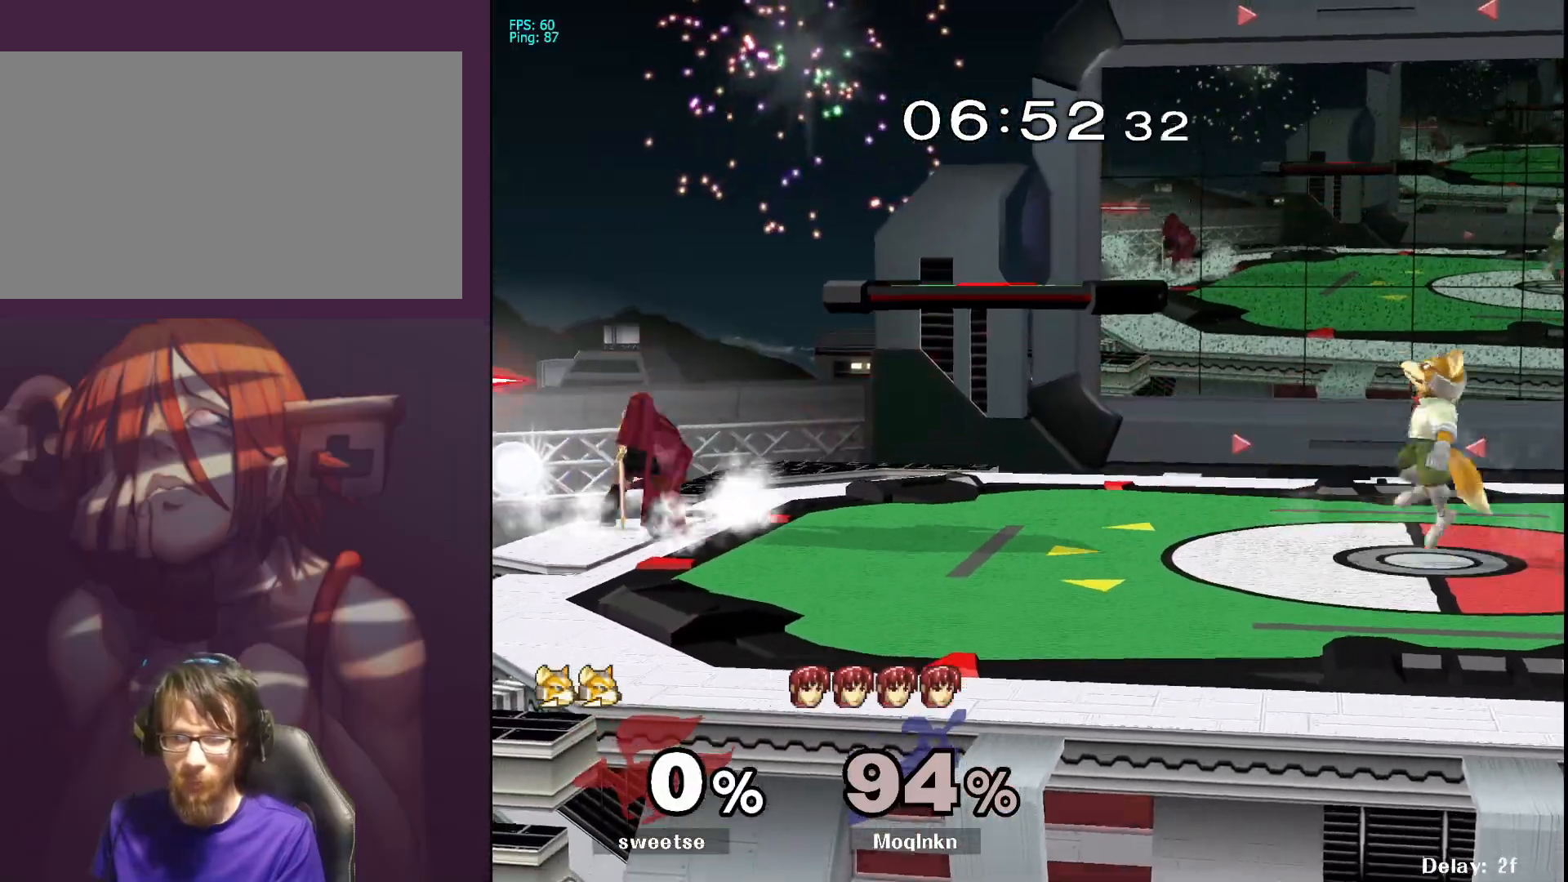
{"buttons": [], "left_stick": "right", "right_stick": "center", "events": [[267, "left_stick", "center"], [350, "left_stick", "right"]]}
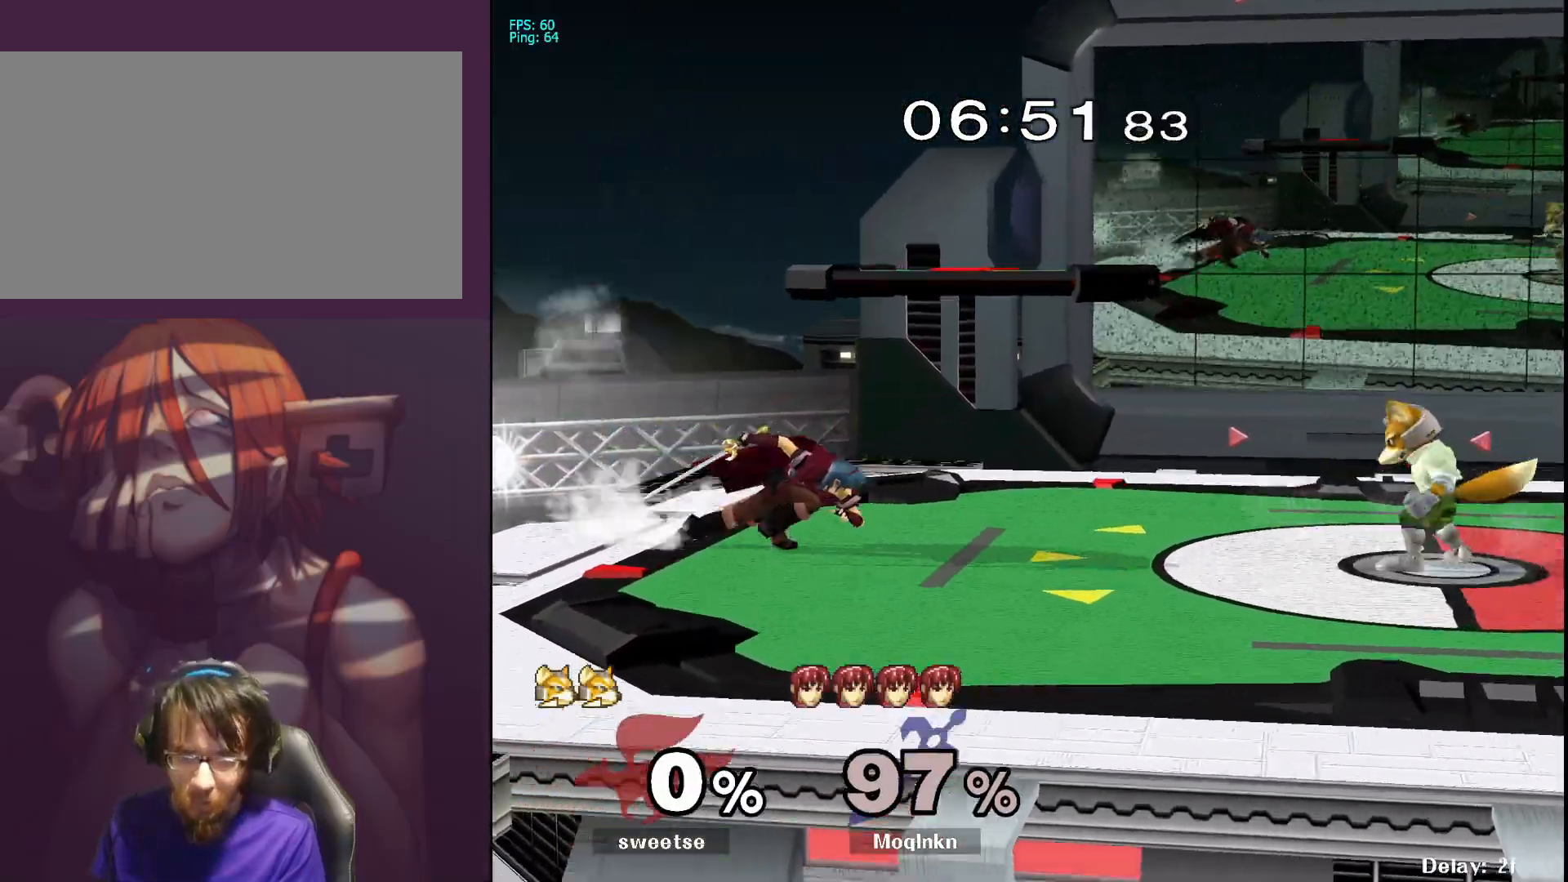
{"buttons": [], "left_stick": "center", "right_stick": "center", "events": [[67, "B", "down"], [150, "B", "up"], [350, "B", "down"], [433, "left_stick", "center"], [450, "B", "up"]]}
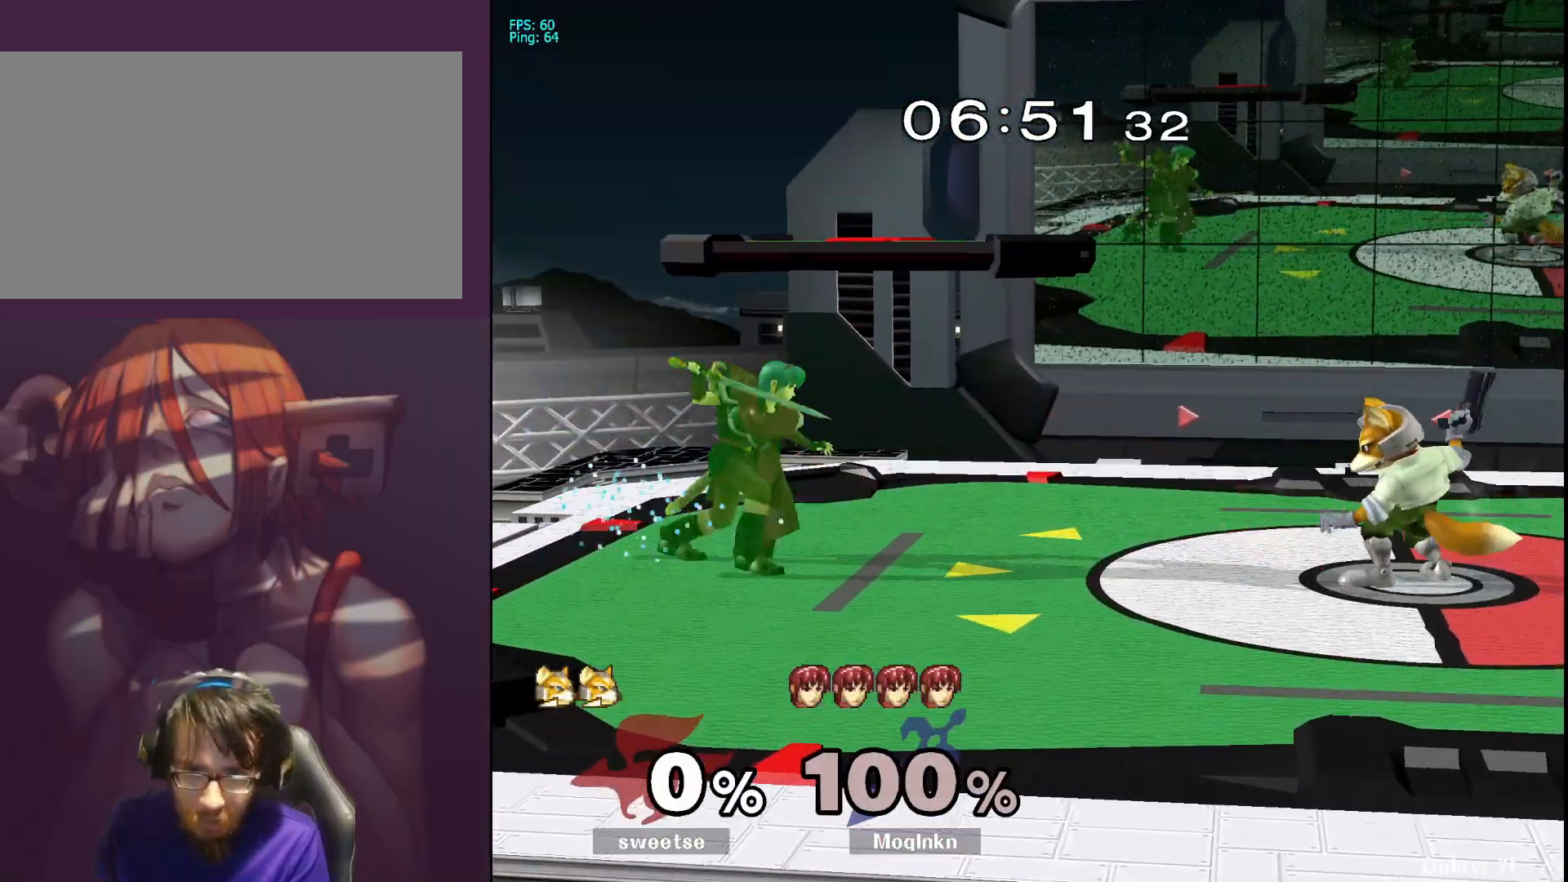
{"buttons": ["B"], "left_stick": "right", "right_stick": "center", "events": [[117, "left_stick", "down"], [250, "left_stick", "right"], [417, "B", "down"]]}
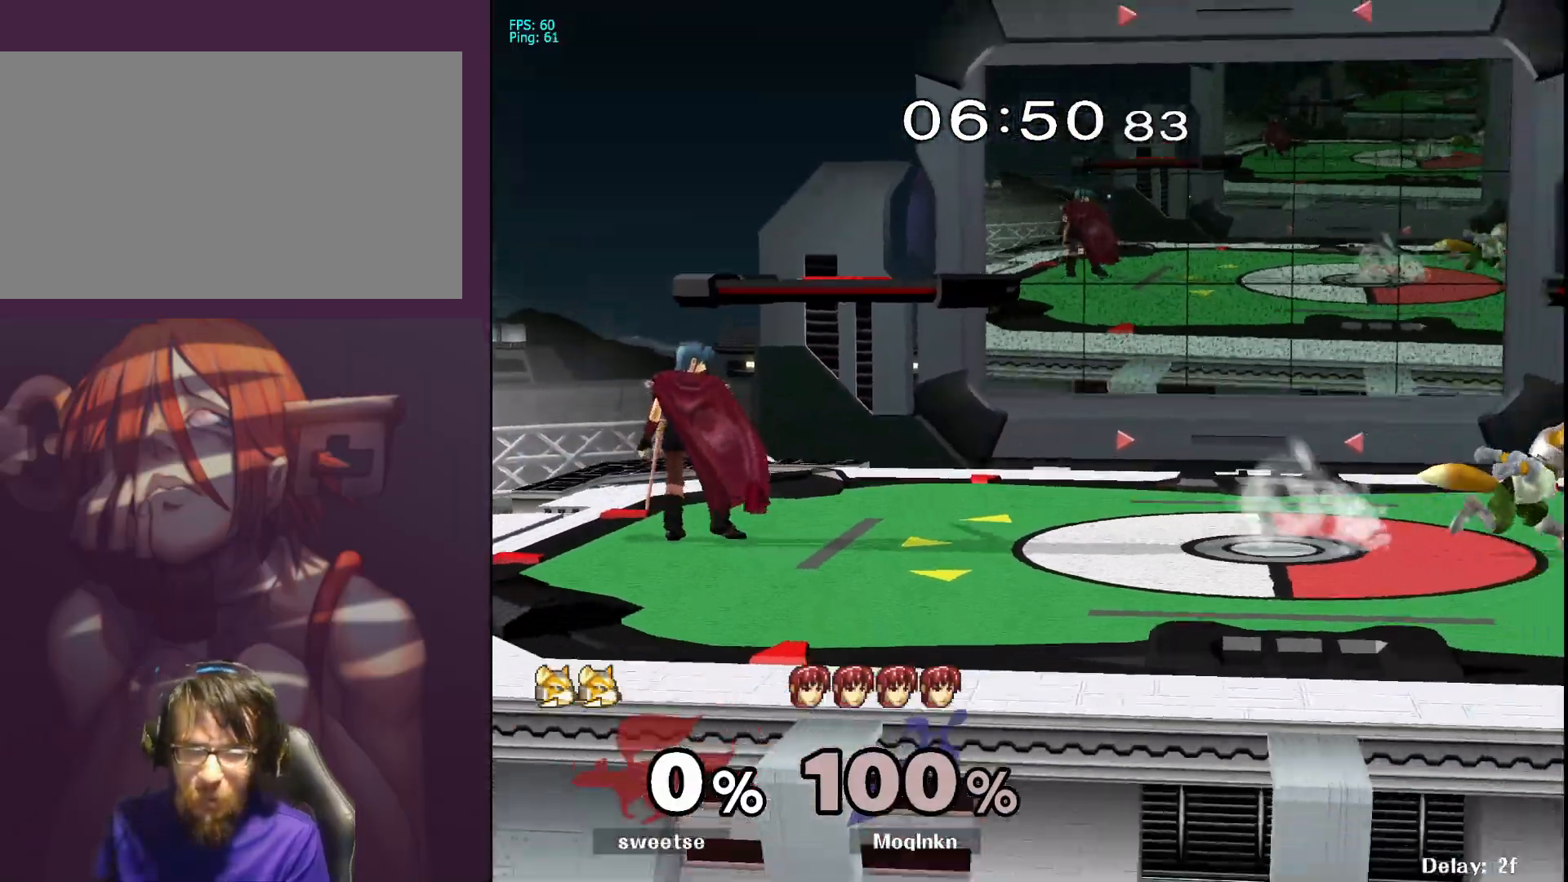
{"buttons": ["B"], "left_stick": "right", "right_stick": "center", "events": [[17, "B", "up"], [283, "left_stick", "center"], [383, "left_stick", "right"], [467, "B", "down"]]}
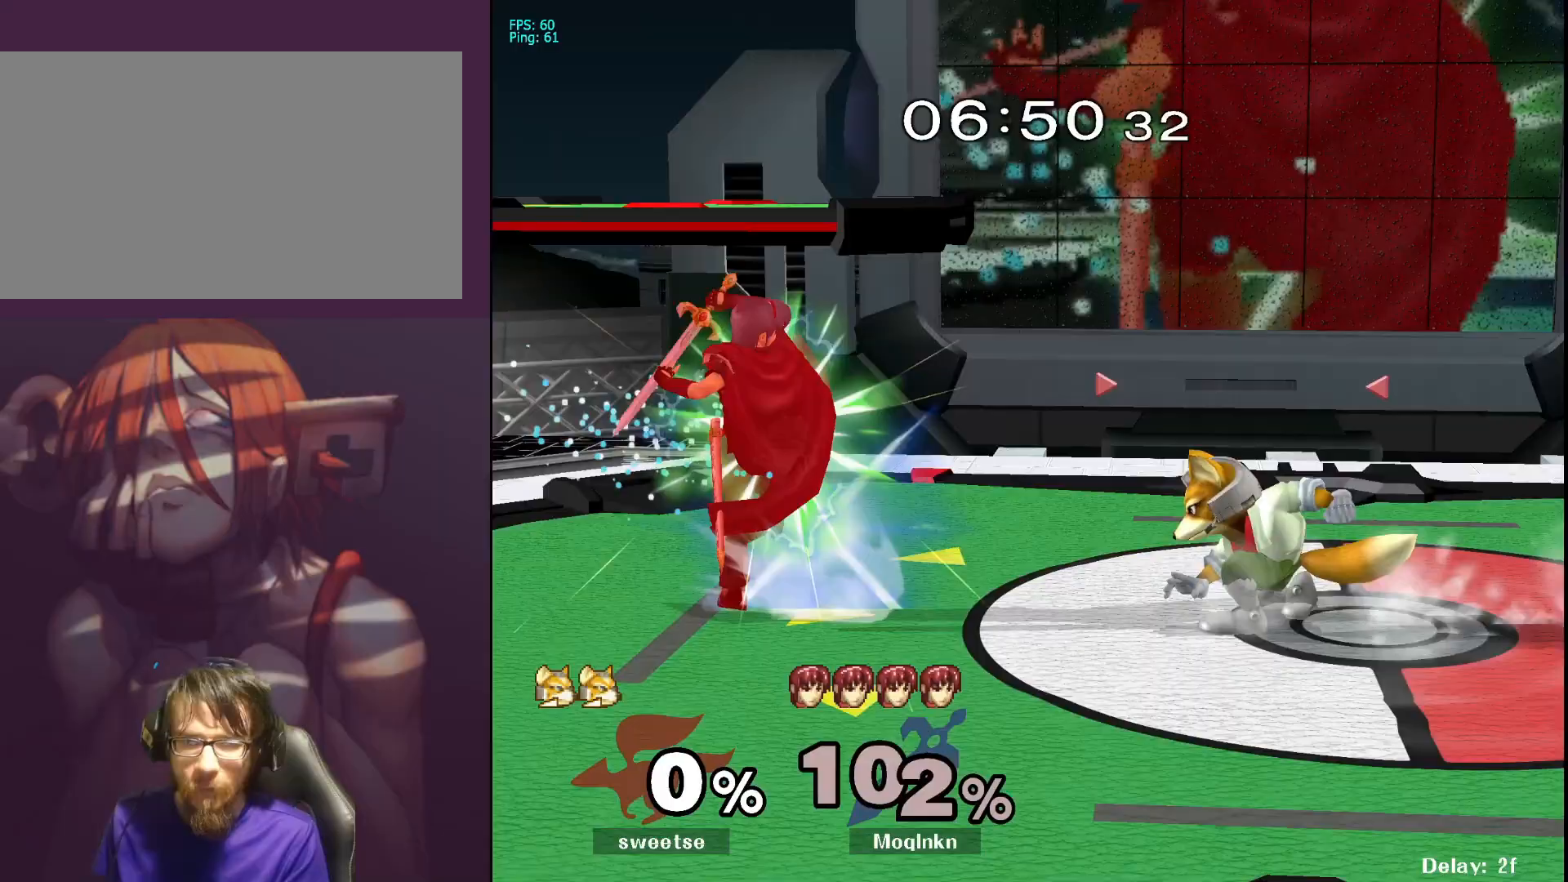
{"buttons": [], "left_stick": "down", "right_stick": "center", "events": [[50, "B", "up"], [217, "B", "down"], [333, "B", "up"], [483, "left_stick", "down"]]}
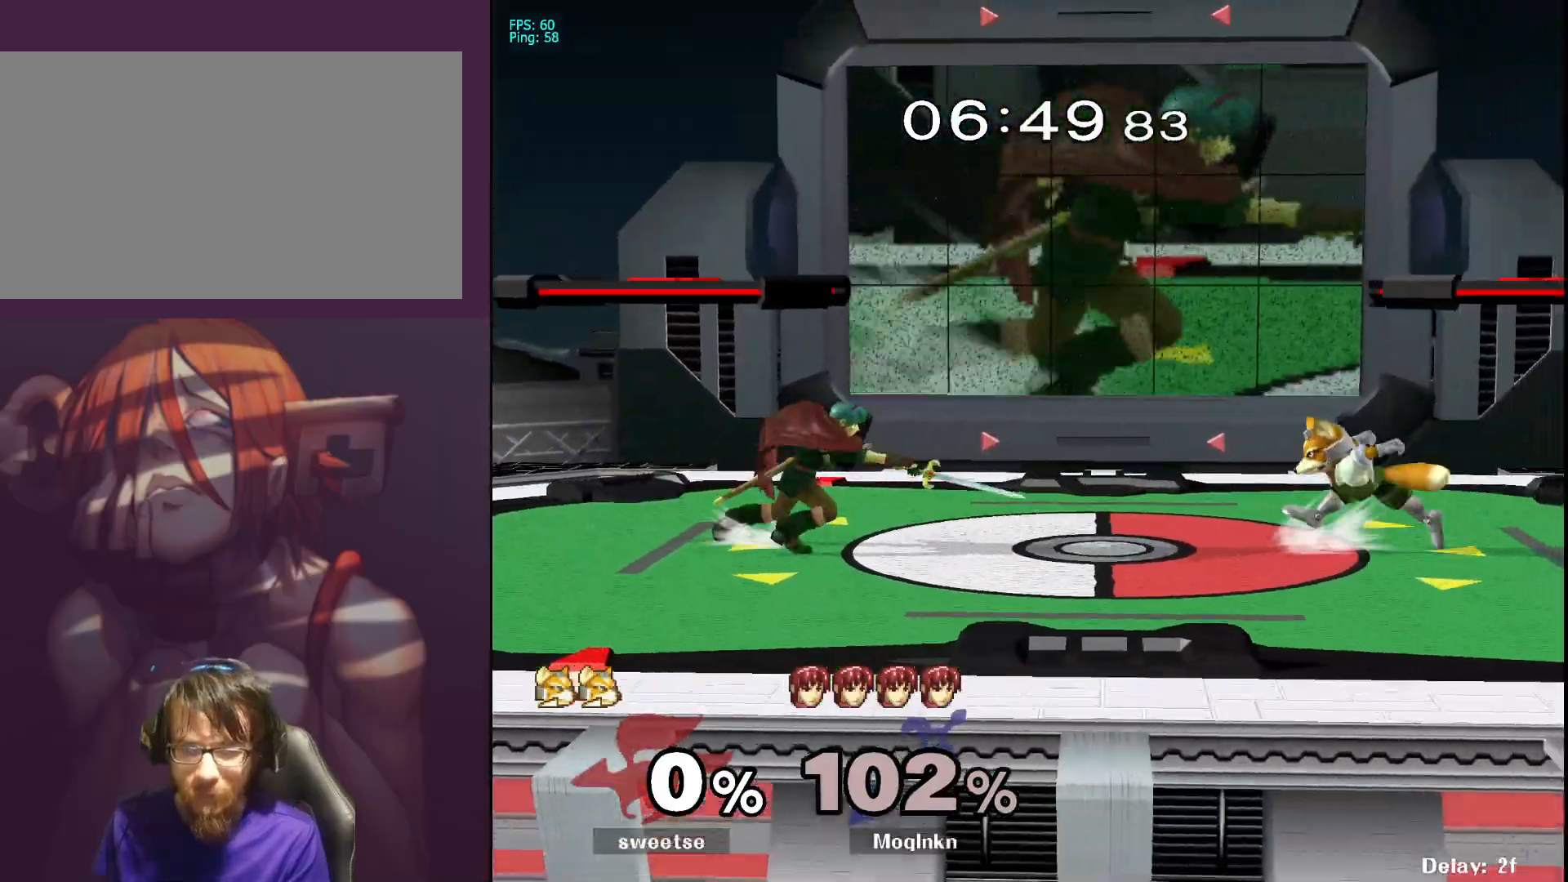
{"buttons": [], "left_stick": "down", "right_stick": "center", "events": [[50, "B", "down"], [200, "B", "up"], [367, "B", "down"], [467, "B", "up"]]}
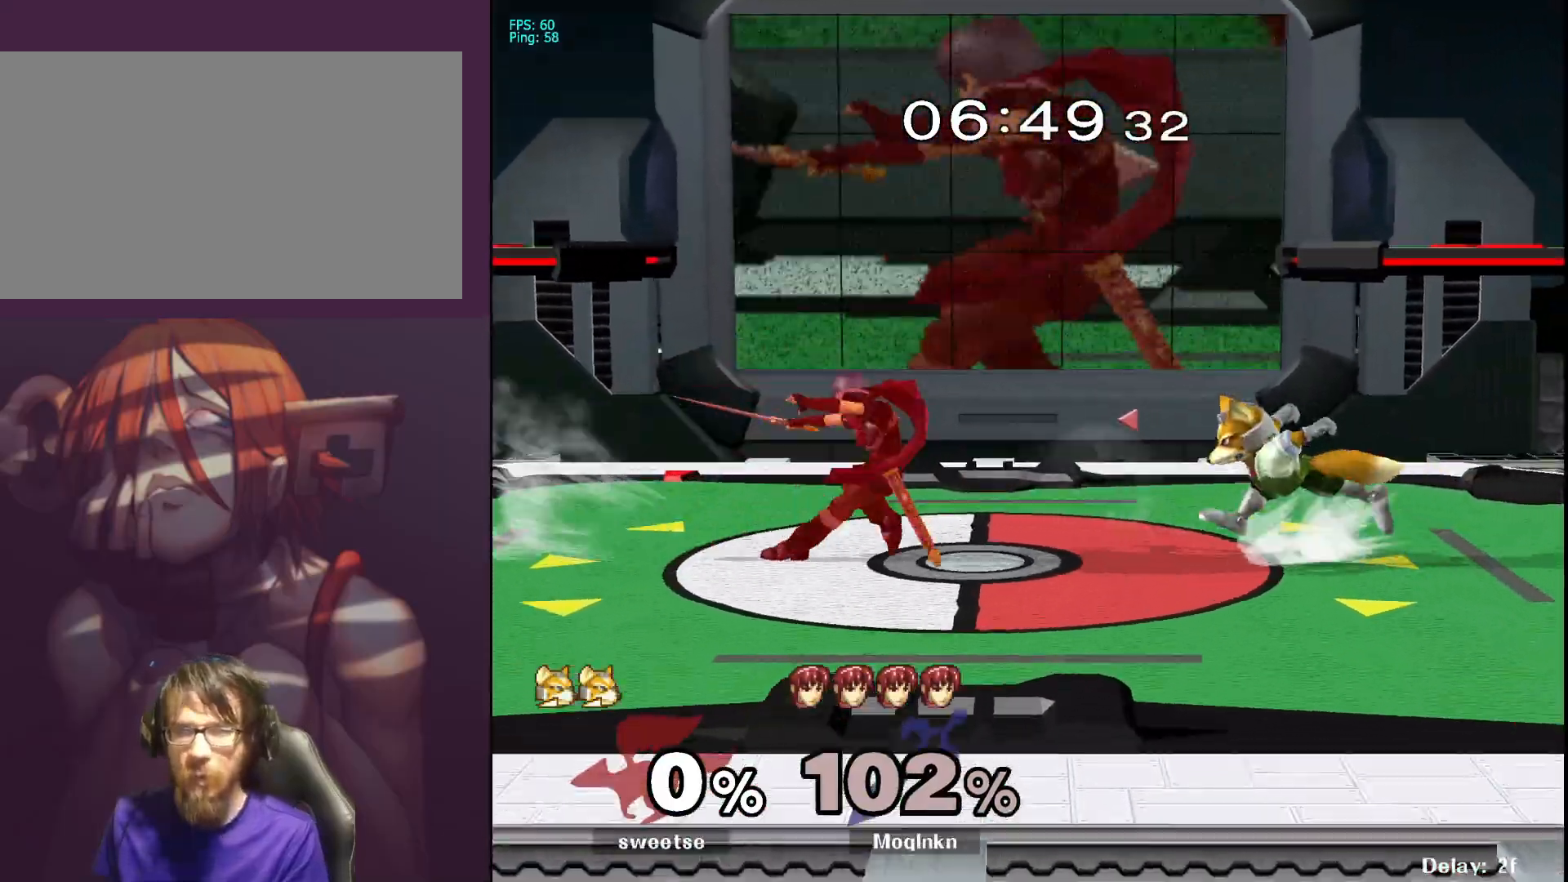
{"buttons": [], "left_stick": "center", "right_stick": "center", "events": [[17, "B", "down"], [117, "B", "up"], [467, "left_stick", "center"]]}
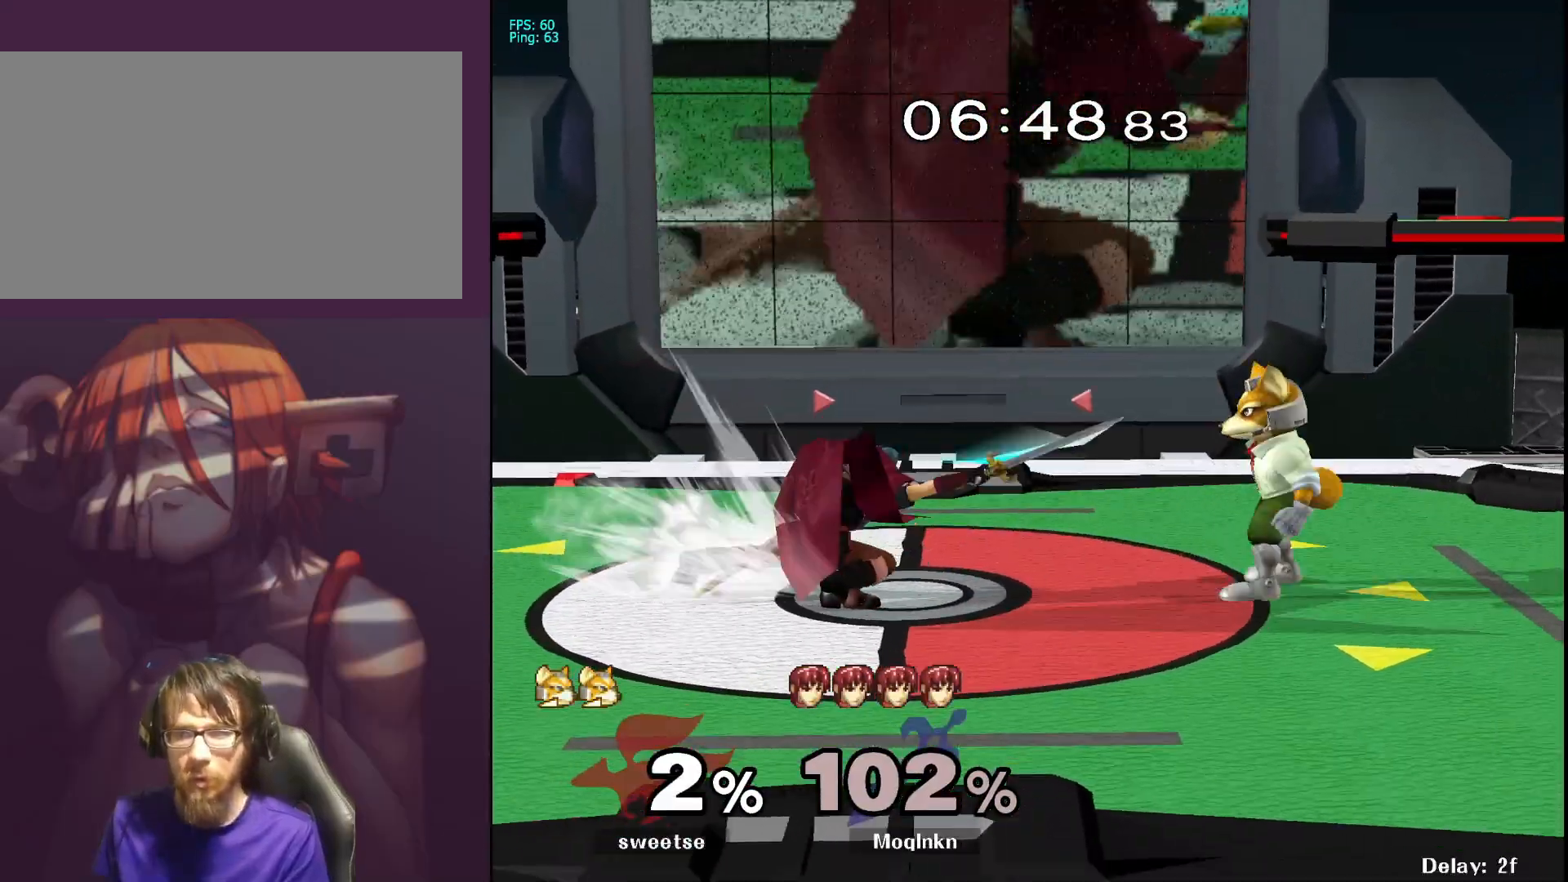
{"buttons": ["L1"], "left_stick": "center", "right_stick": "center", "events": [[267, "L1", "down"]]}
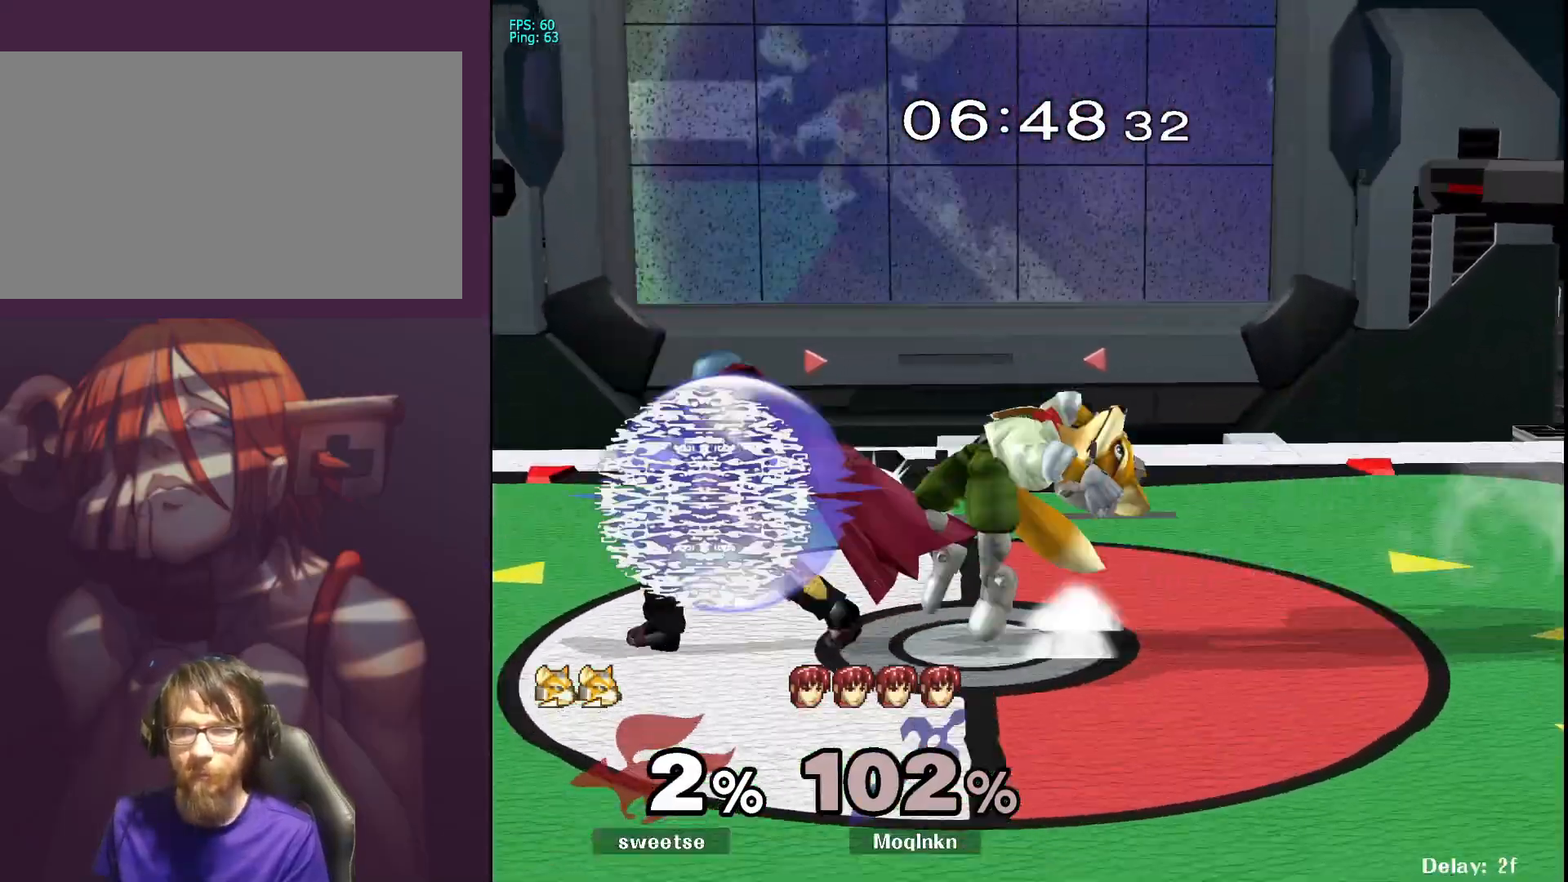
{"buttons": ["L1"], "left_stick": "right", "right_stick": "center", "events": [[17, "A", "down"], [100, "A", "up"], [183, "left_stick", "right"], [283, "left_stick", "center"], [367, "left_stick", "right"], [450, "left_stick", "center"], [500, "left_stick", "right"]]}
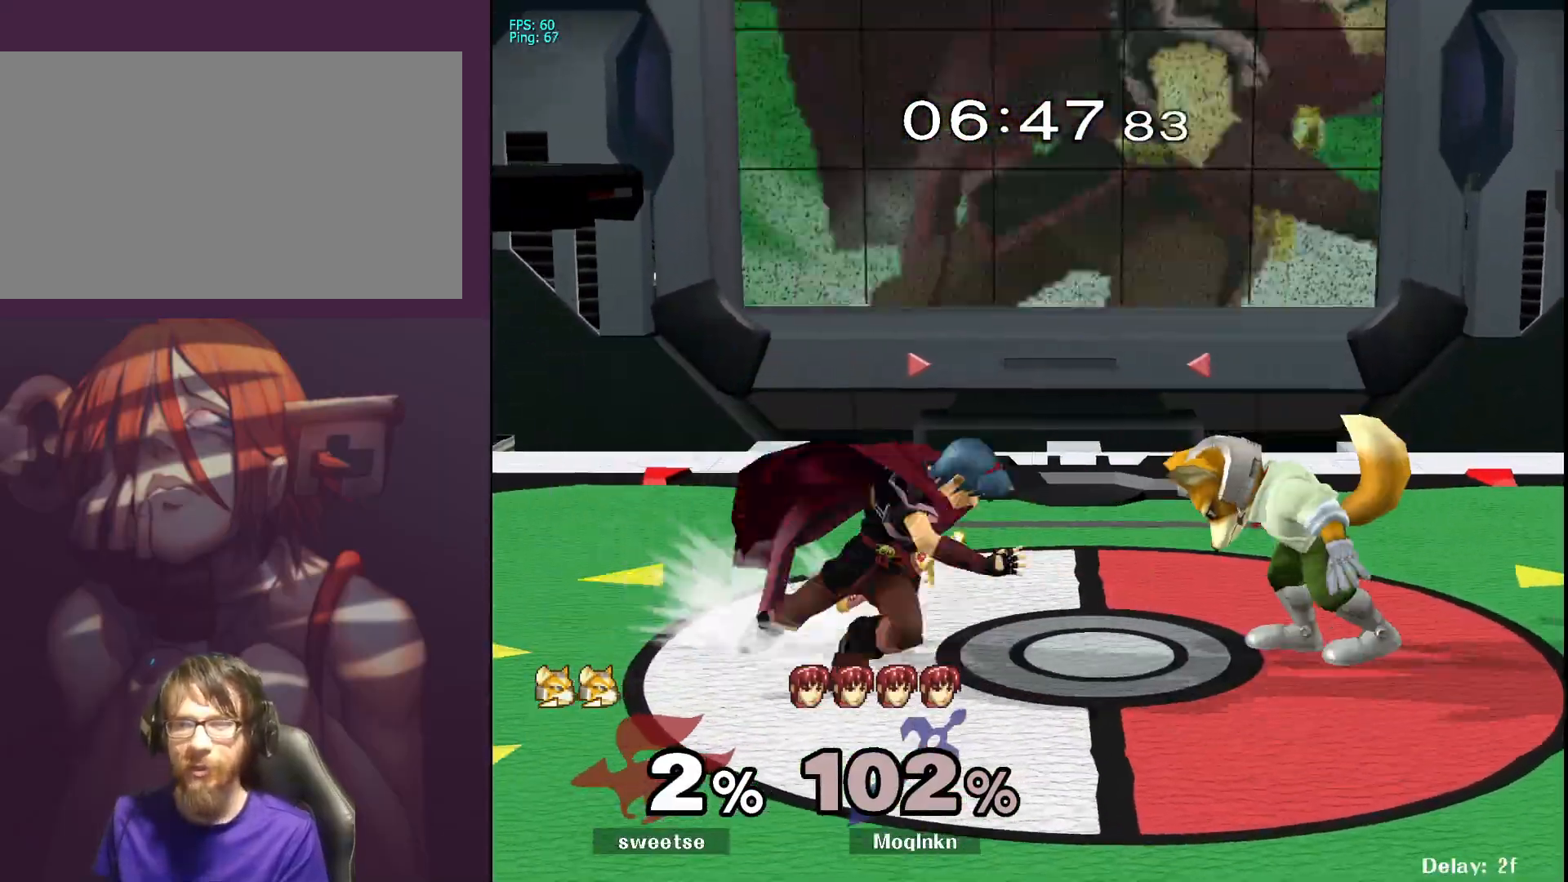
{"buttons": ["L1"], "left_stick": "center", "right_stick": "center", "events": [[50, "left_stick", "center"]]}
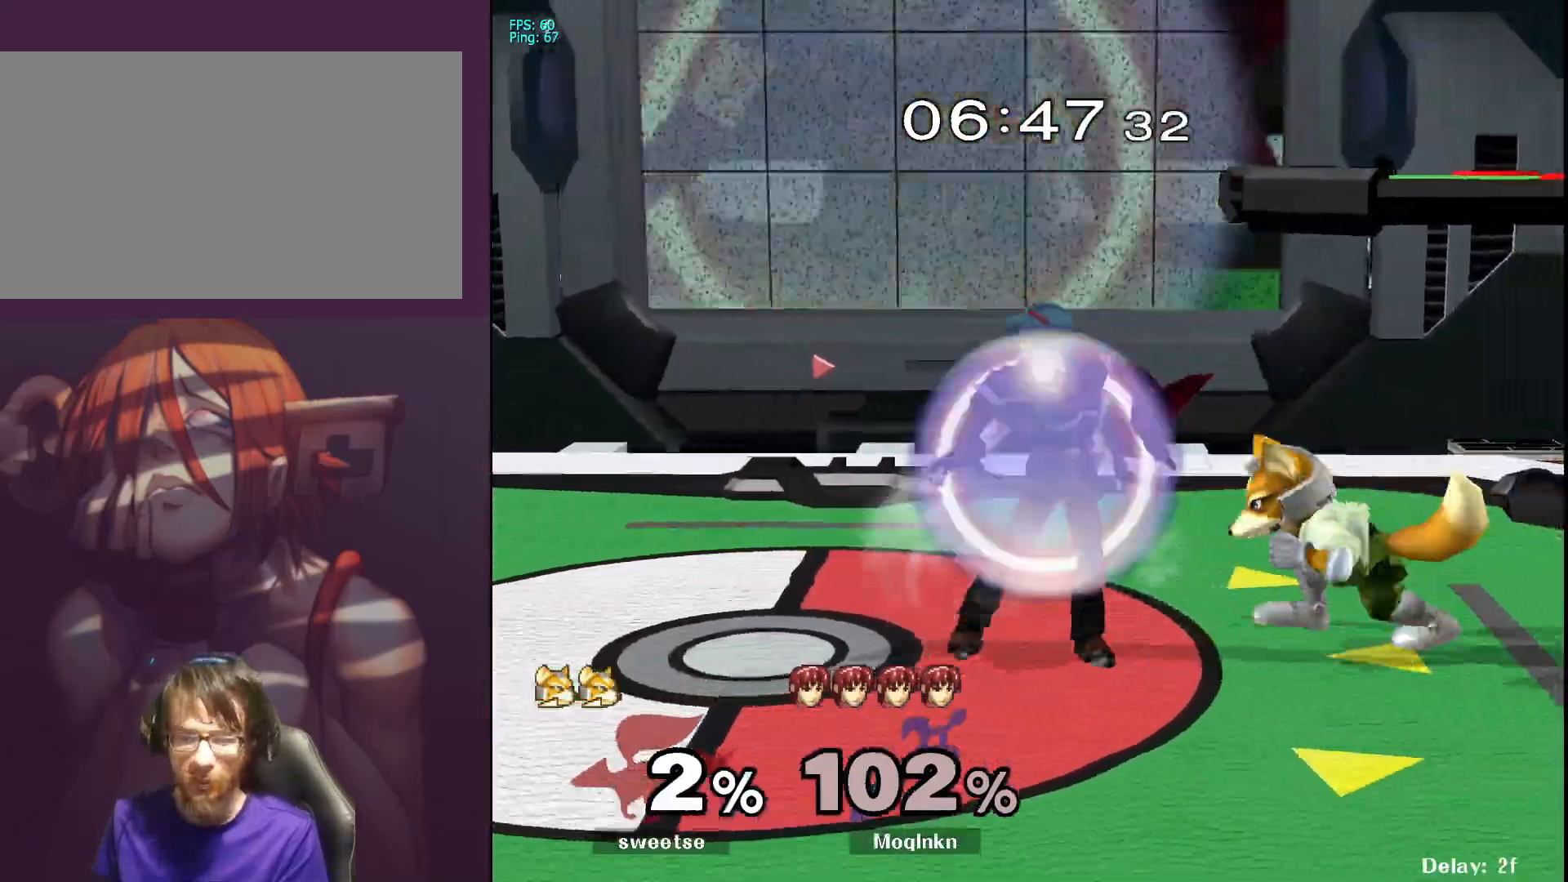
{"buttons": [], "left_stick": "down-left", "right_stick": "center", "events": [[100, "Y", "down"], [150, "Y", "up"], [183, "left_stick", "down-left"], [200, "L1", "up"], [233, "right_stick", "down"], [333, "right_stick", "center"]]}
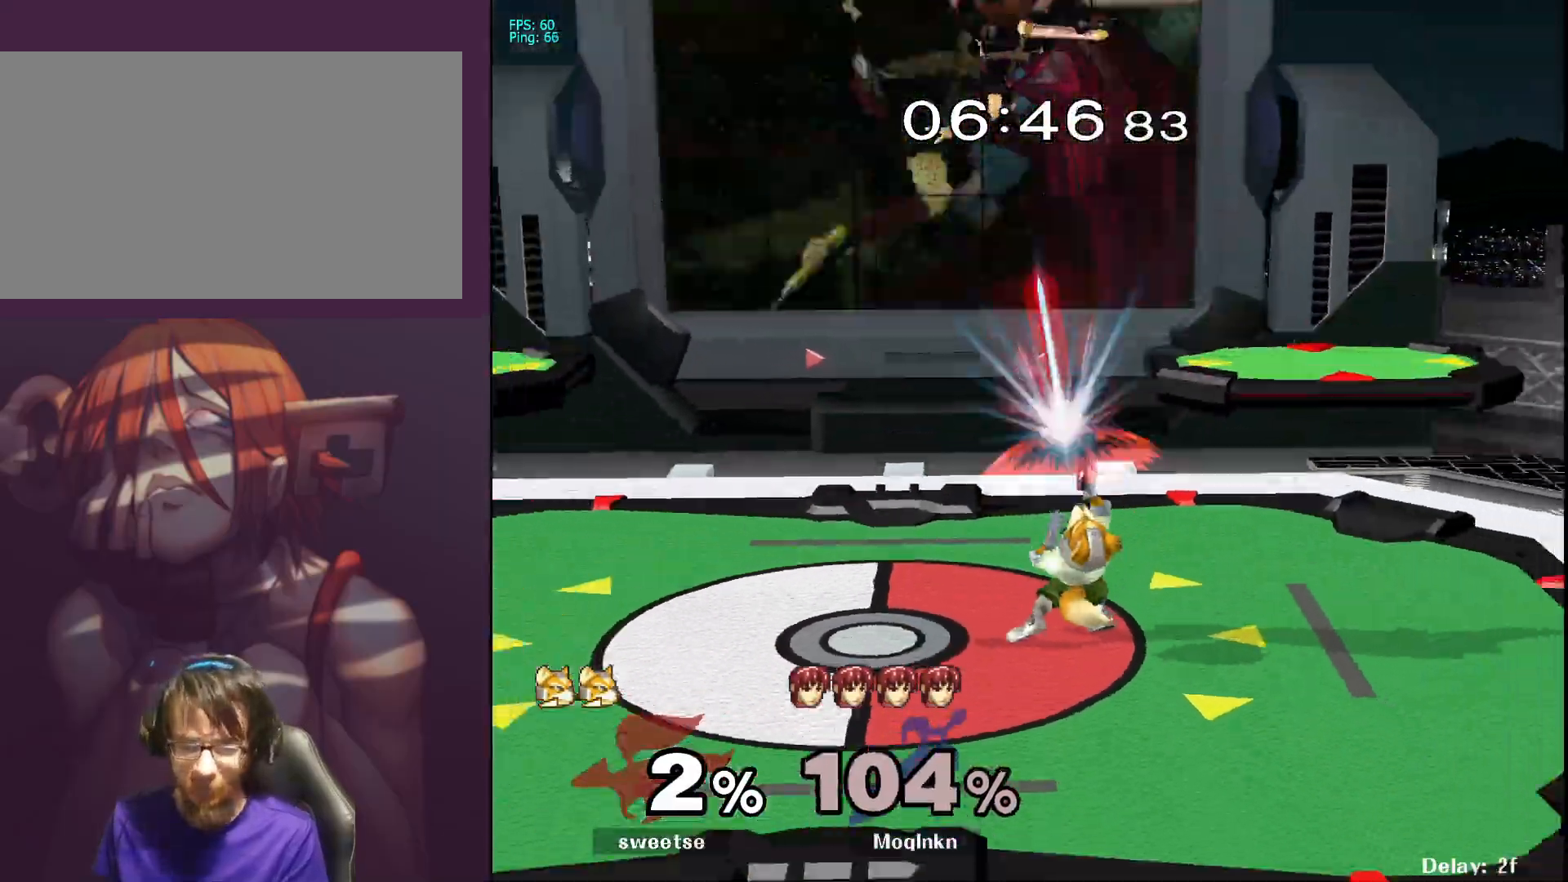
{"buttons": [], "left_stick": "down-left", "right_stick": "center", "events": [[17, "left_stick", "center"], [150, "left_stick", "down-left"], [450, "Y", "down"], [483, "Y", "up"]]}
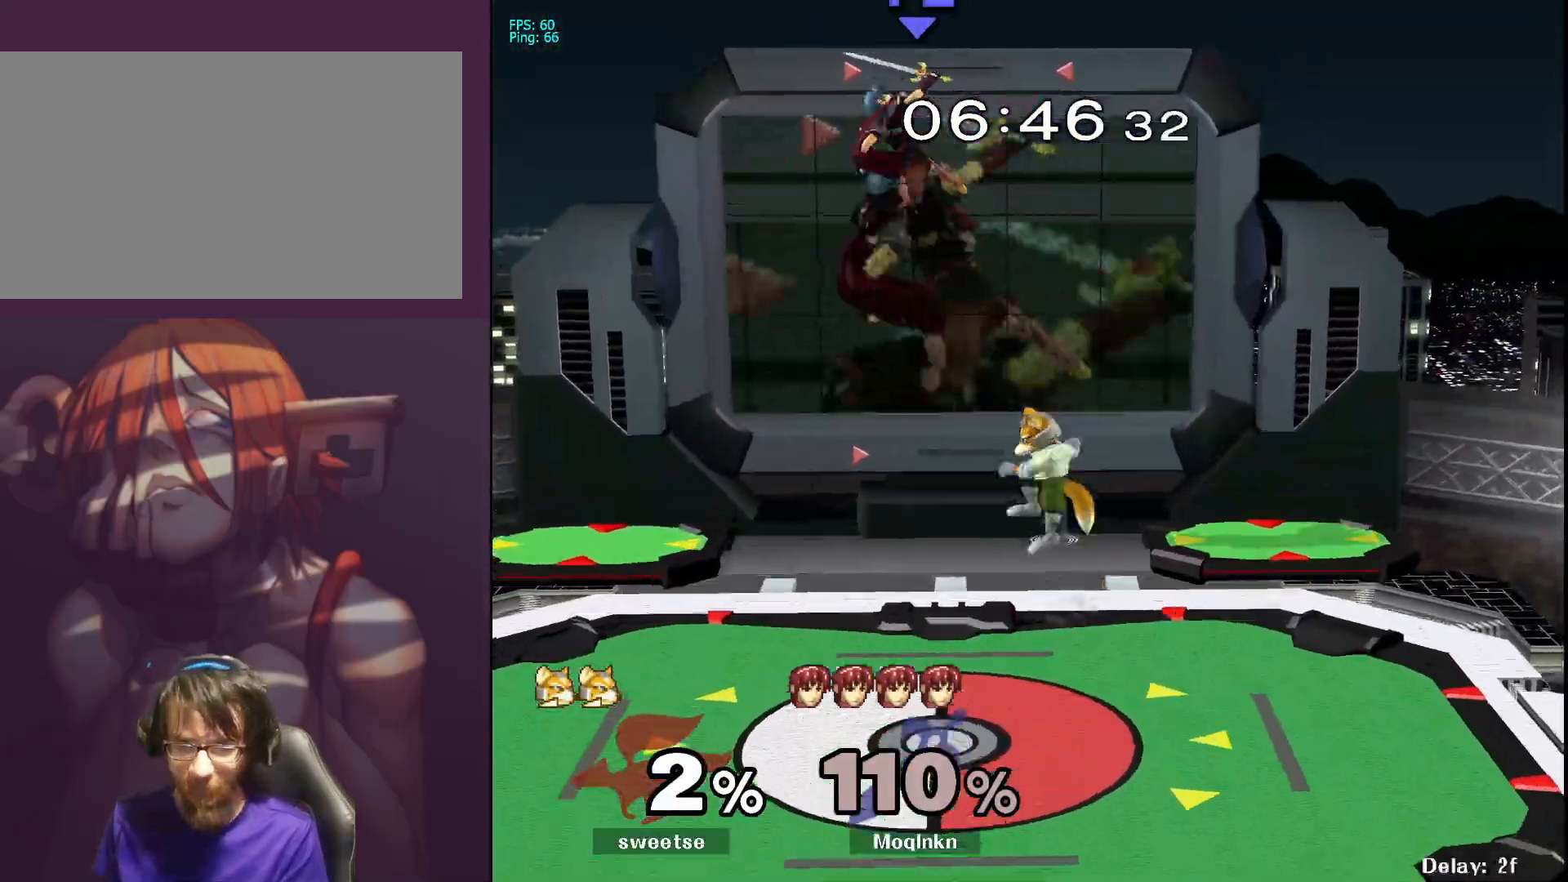
{"buttons": [], "left_stick": "right", "right_stick": "center", "events": [[150, "Y", "down"], [200, "Y", "up"], [433, "left_stick", "center"], [483, "left_stick", "right"]]}
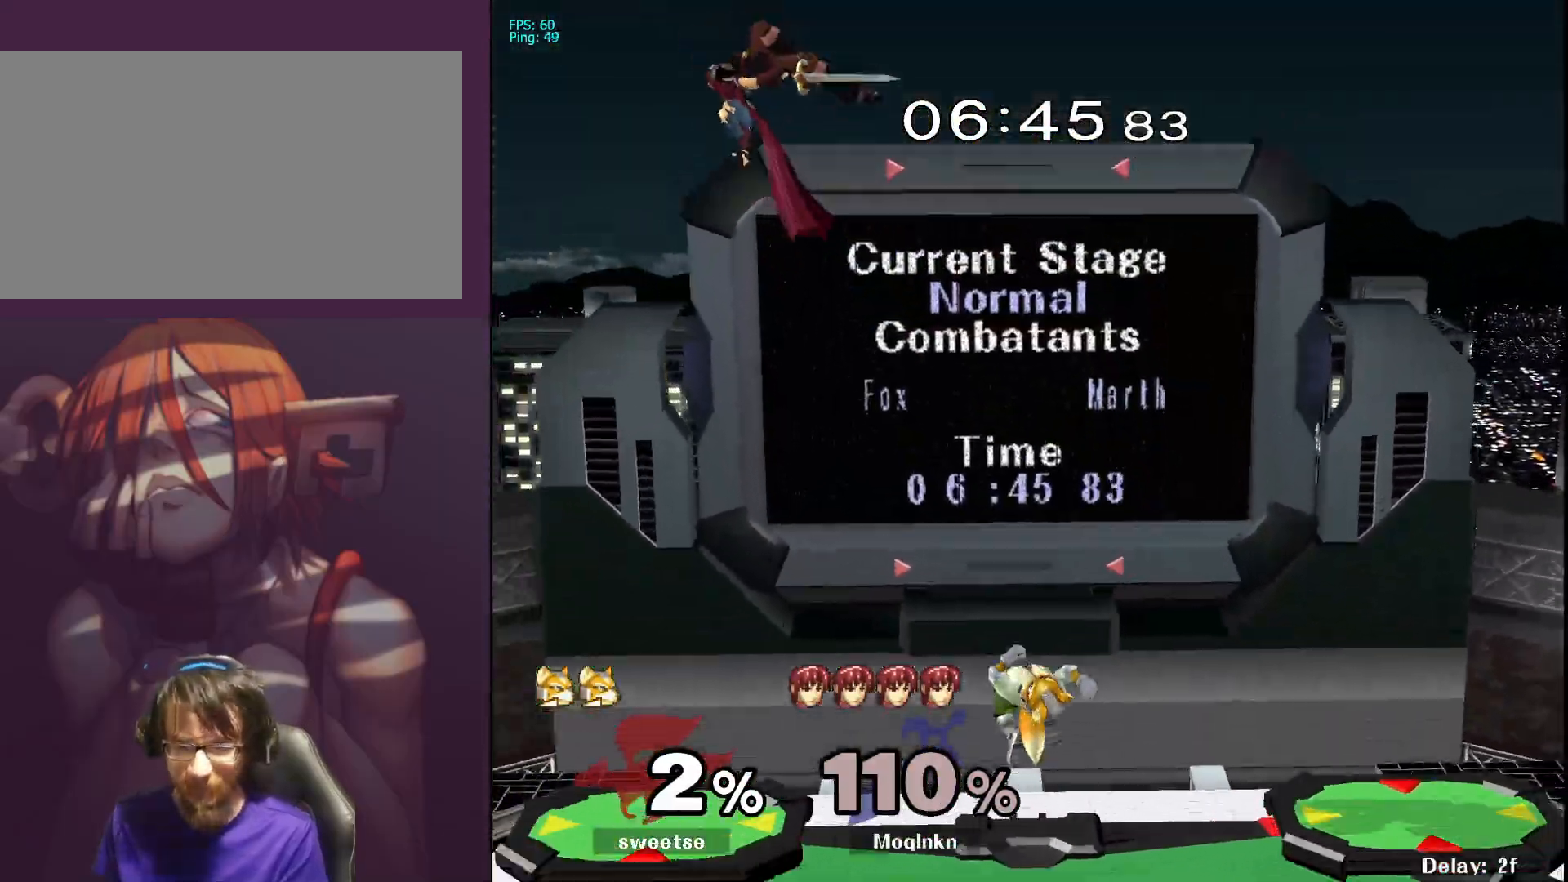
{"buttons": [], "left_stick": "left", "right_stick": "center", "events": [[83, "left_stick", "center"], [133, "left_stick", "down-left"], [283, "left_stick", "left"]]}
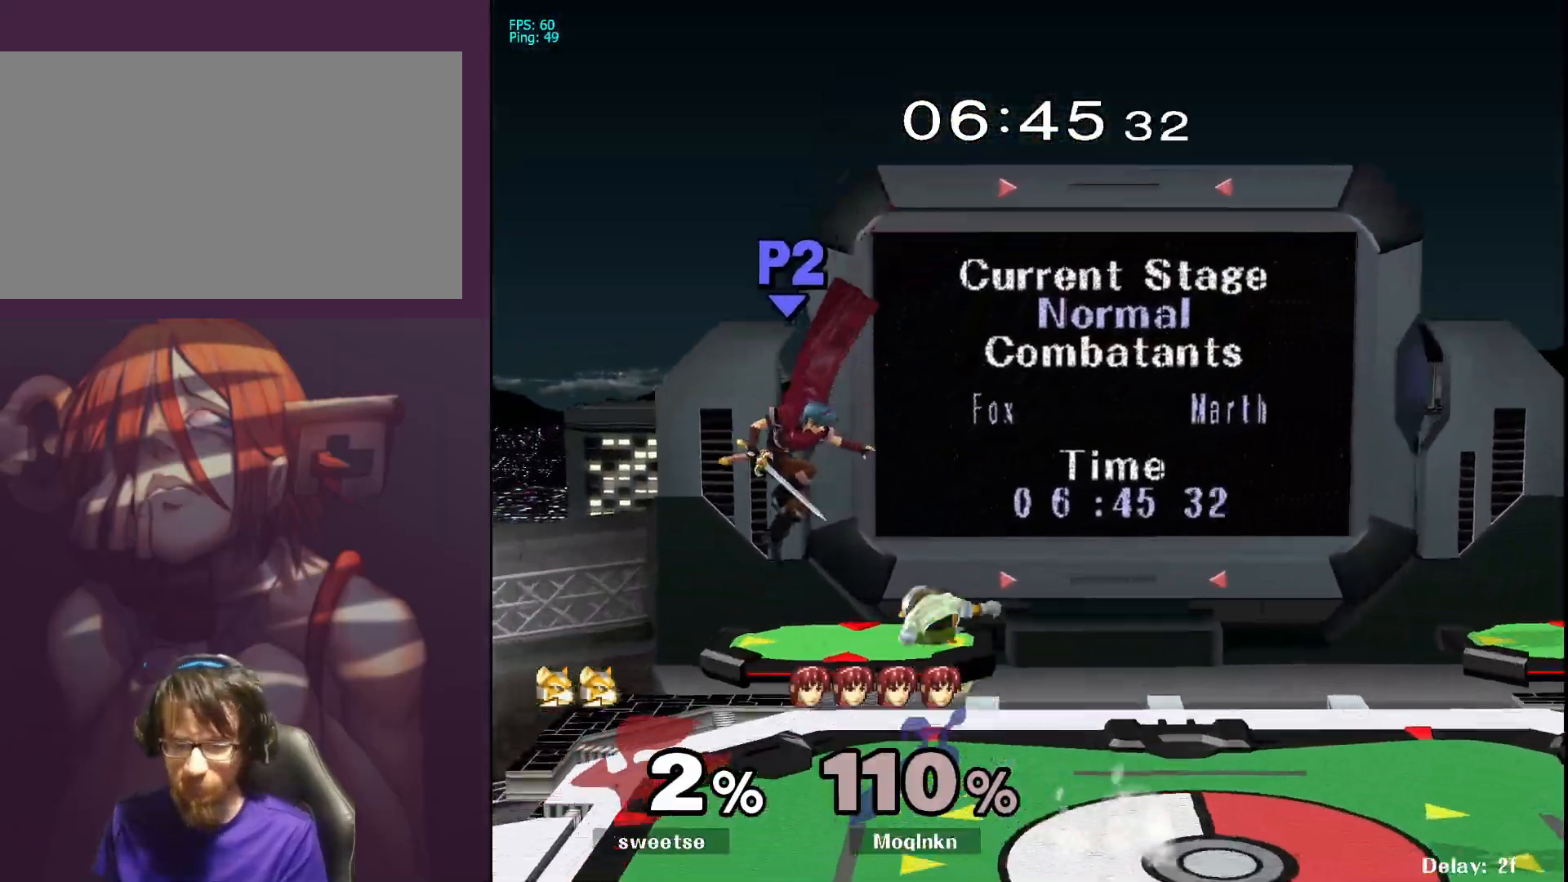
{"buttons": [], "left_stick": "right", "right_stick": "center", "events": [[83, "left_stick", "center"], [200, "left_stick", "left"], [333, "left_stick", "down-right"], [383, "B", "down"], [383, "left_stick", "right"], [467, "B", "up"]]}
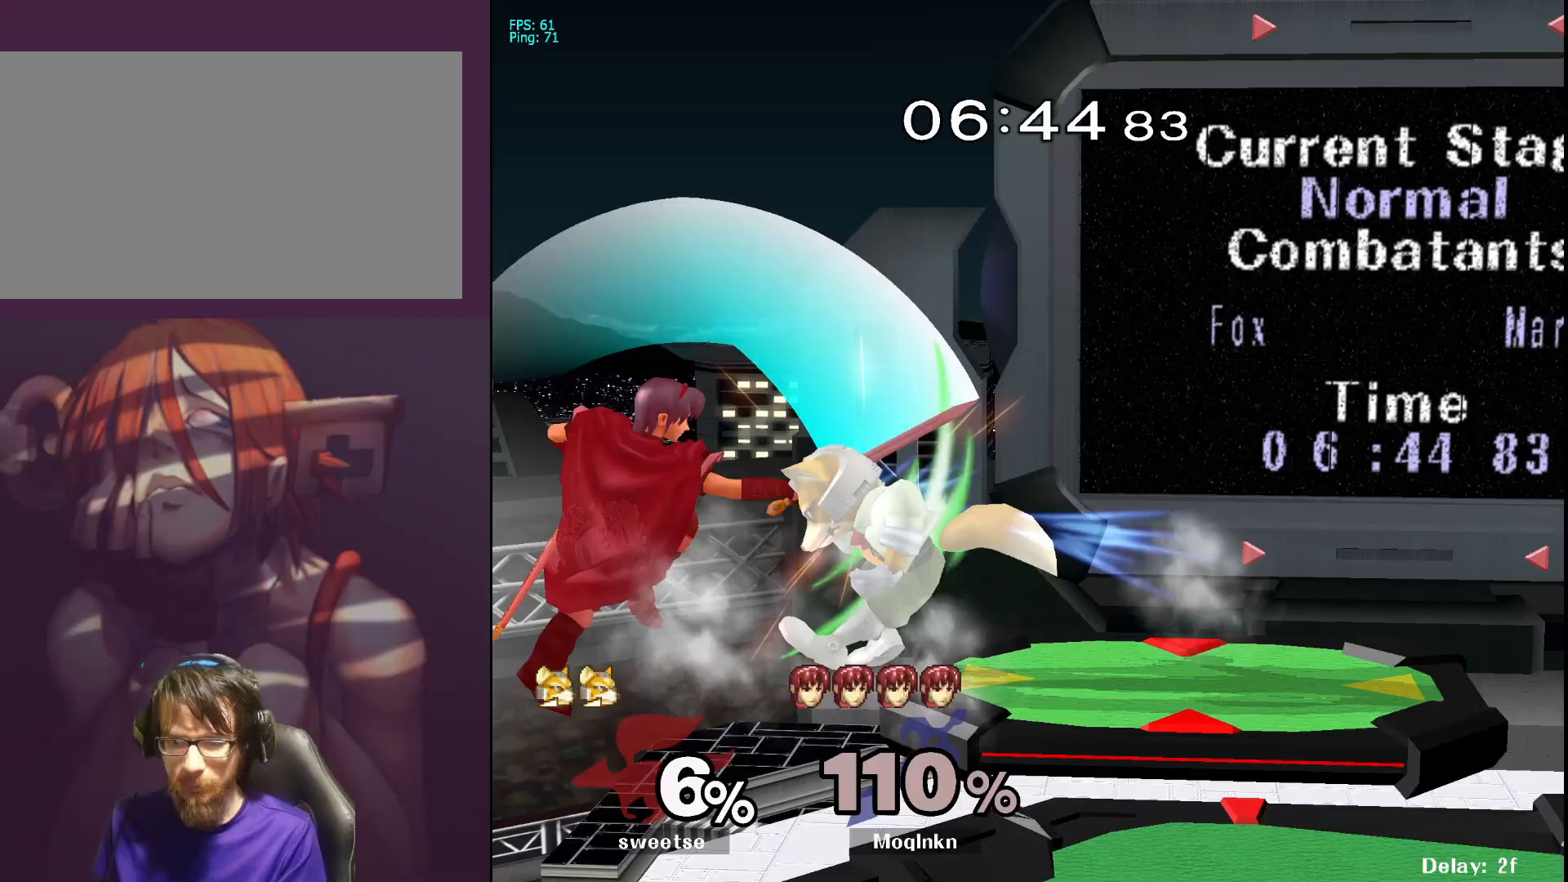
{"buttons": [], "left_stick": "right", "right_stick": "center", "events": [[417, "right_stick", "right"], [500, "right_stick", "center"]]}
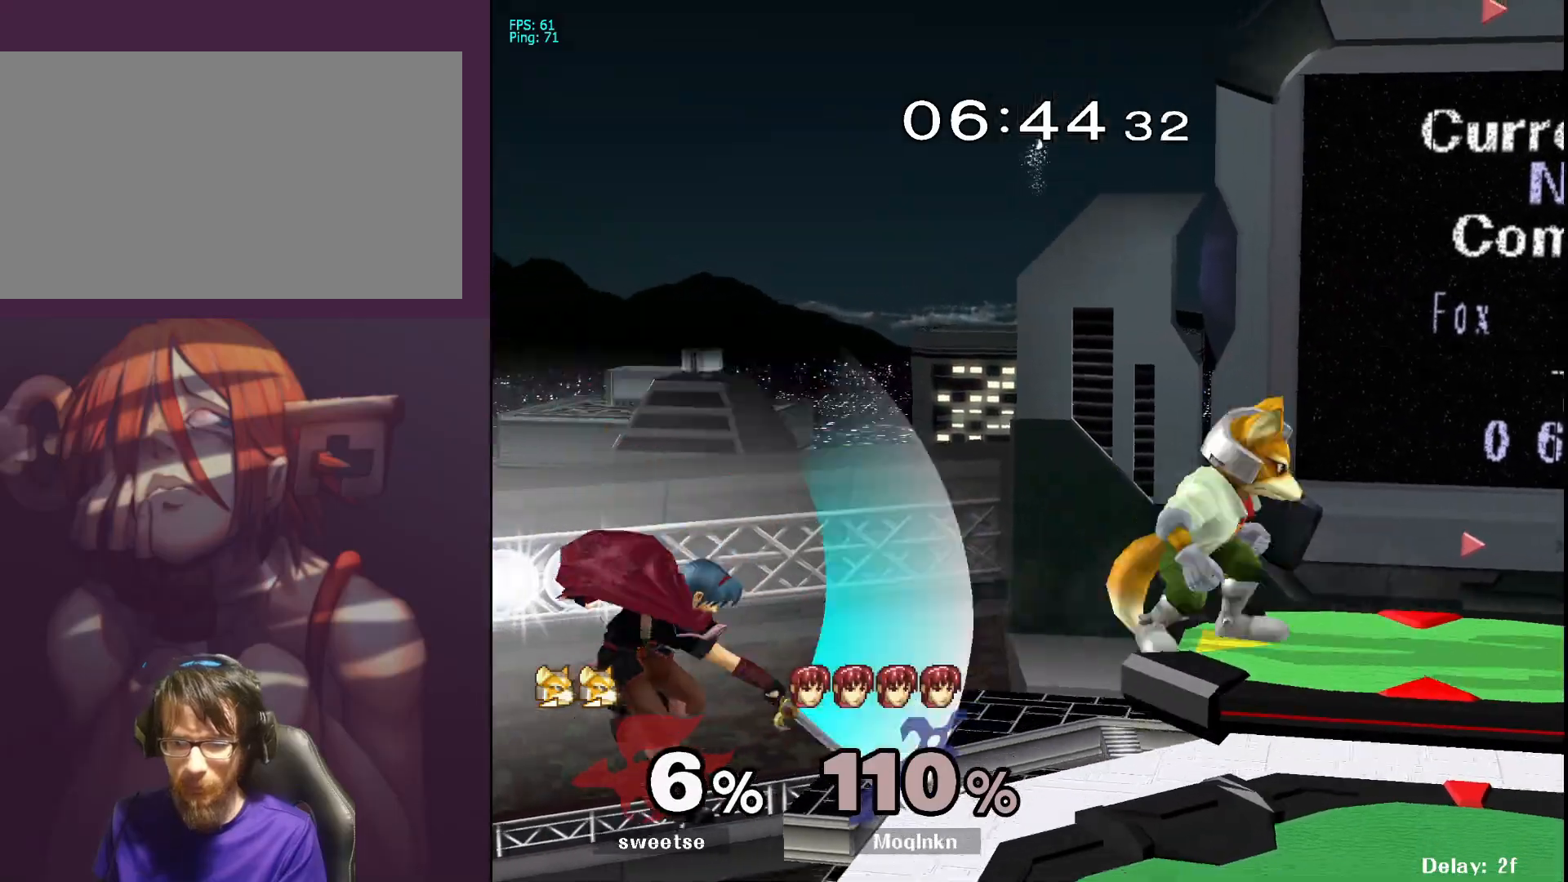
{"buttons": [], "left_stick": "up", "right_stick": "center", "events": [[200, "left_stick", "center"], [367, "left_stick", "up"], [400, "B", "down"], [433, "B", "up"]]}
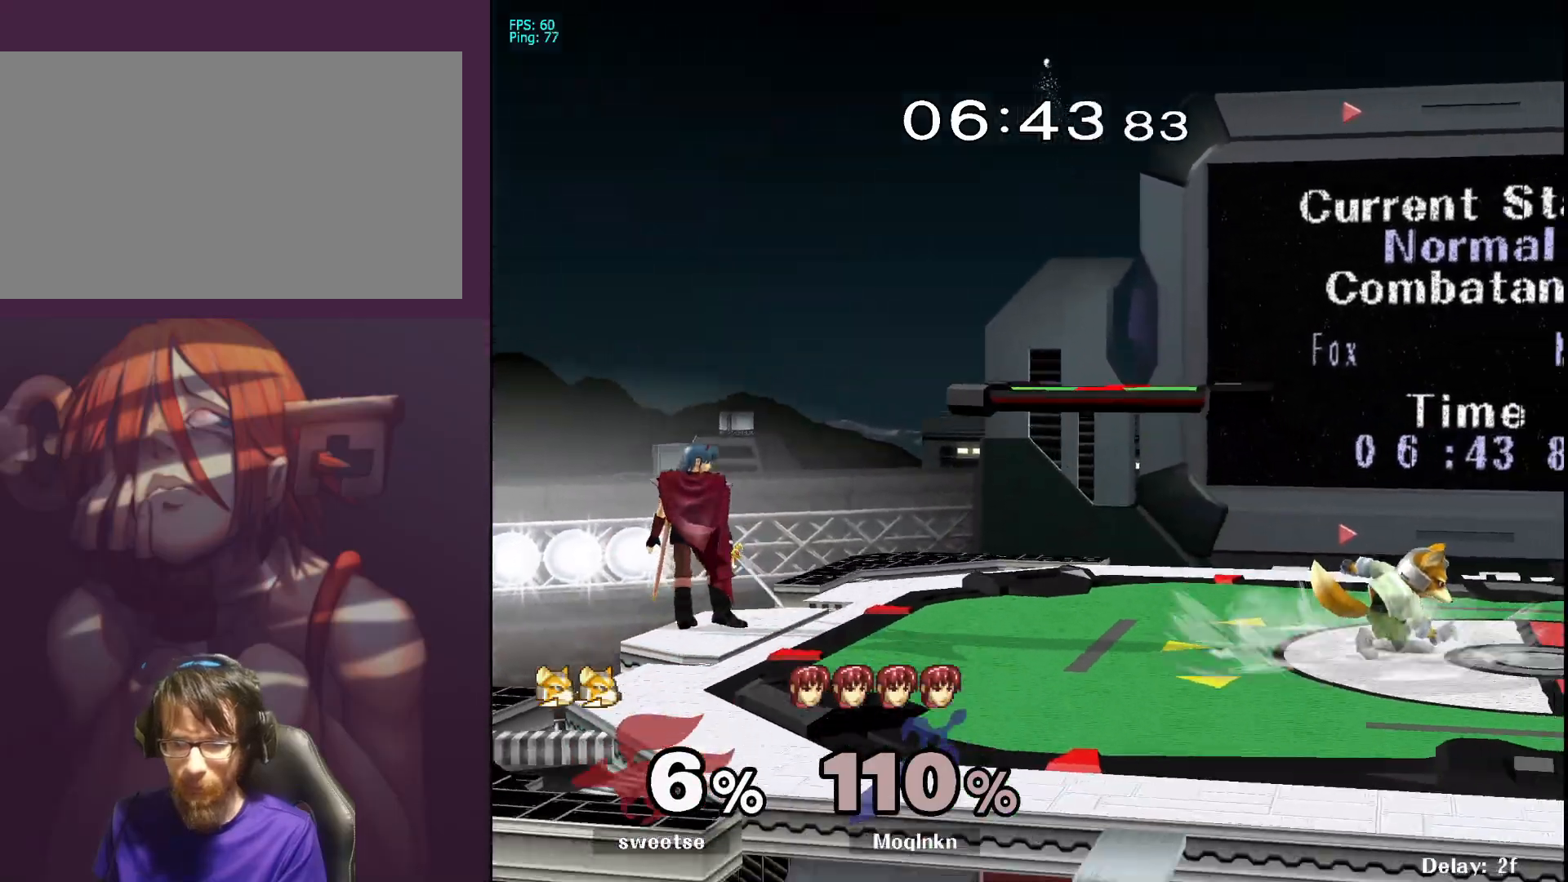
{"buttons": [], "left_stick": "down", "right_stick": "center", "events": [[200, "left_stick", "center"], [300, "left_stick", "down"]]}
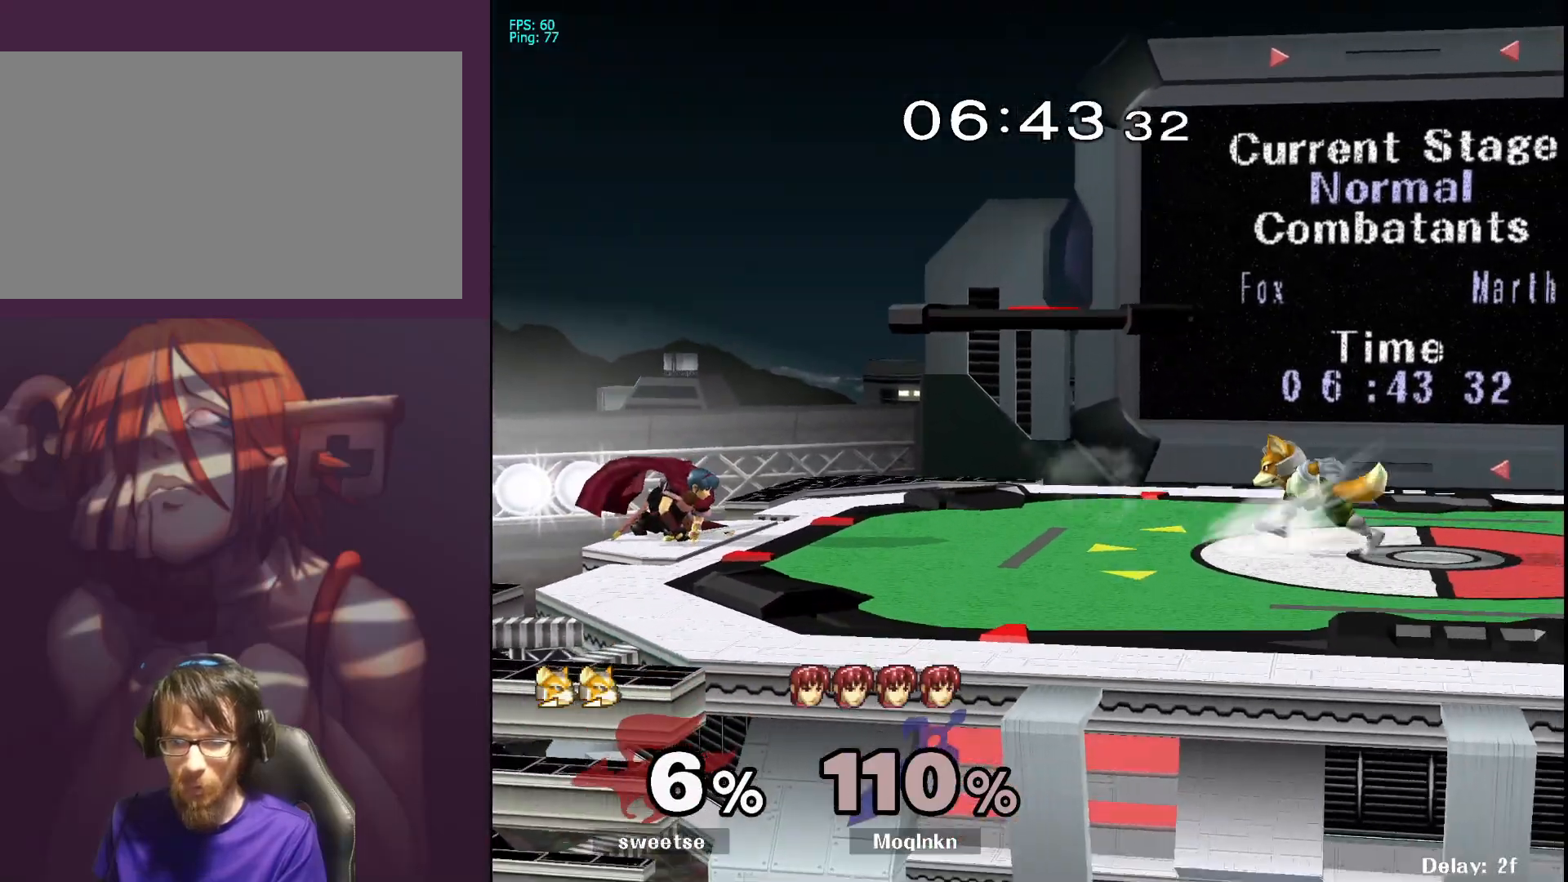
{"buttons": [], "left_stick": "down", "right_stick": "center", "events": []}
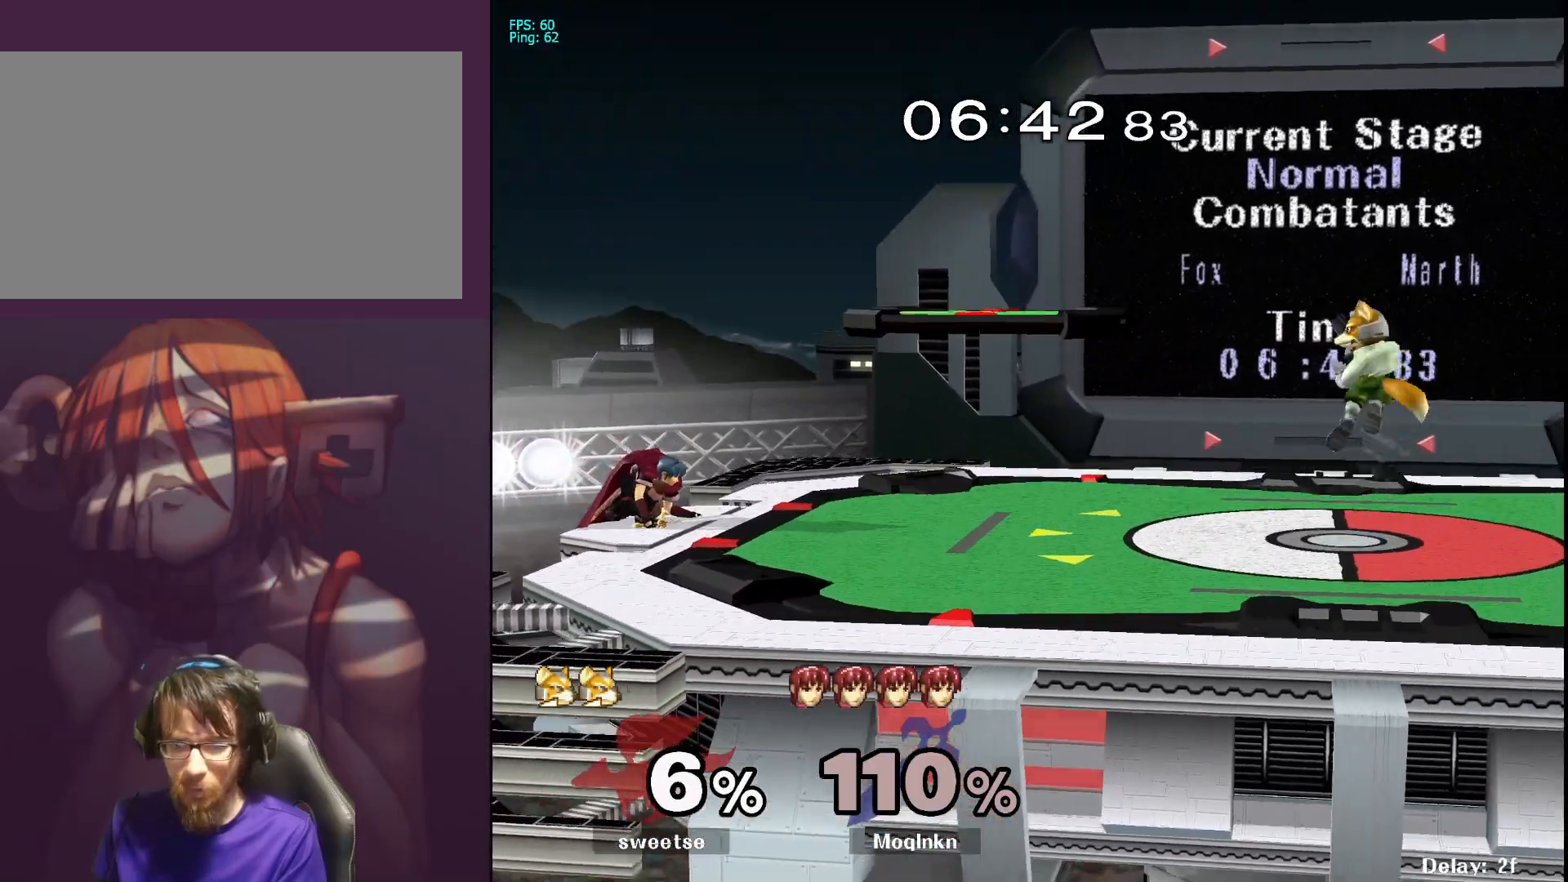
{"buttons": [], "left_stick": "right", "right_stick": "center", "events": [[183, "left_stick", "center"], [250, "left_stick", "right"]]}
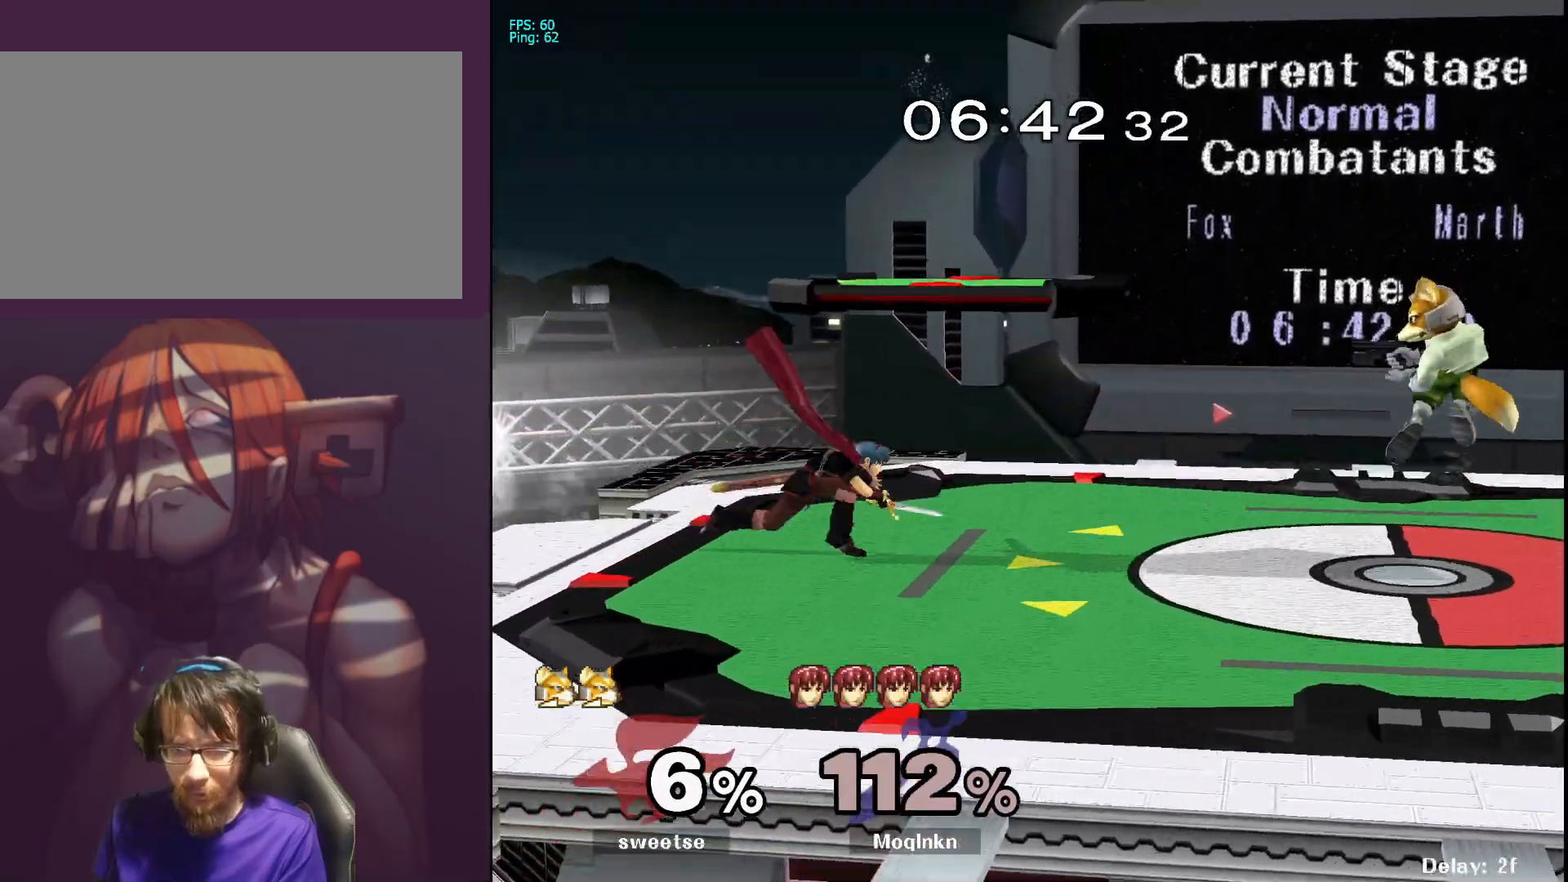
{"buttons": [], "left_stick": "down", "right_stick": "center", "events": [[17, "A", "down"], [83, "A", "up"], [267, "left_stick", "center"], [450, "left_stick", "down"]]}
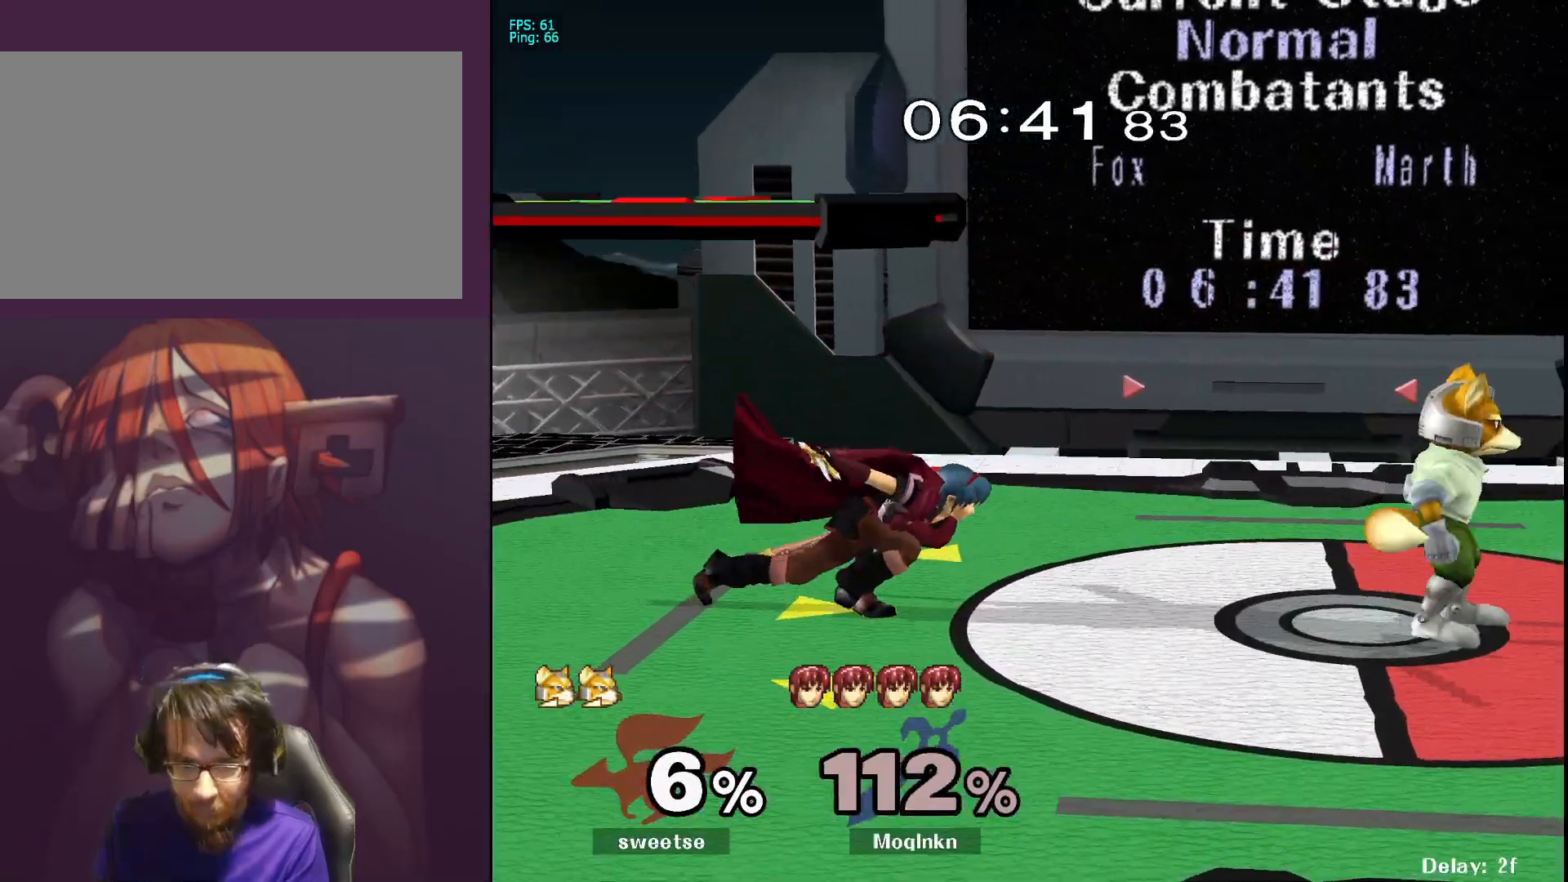
{"buttons": [], "left_stick": "down", "right_stick": "center", "events": [[300, "A", "down"], [367, "A", "up"]]}
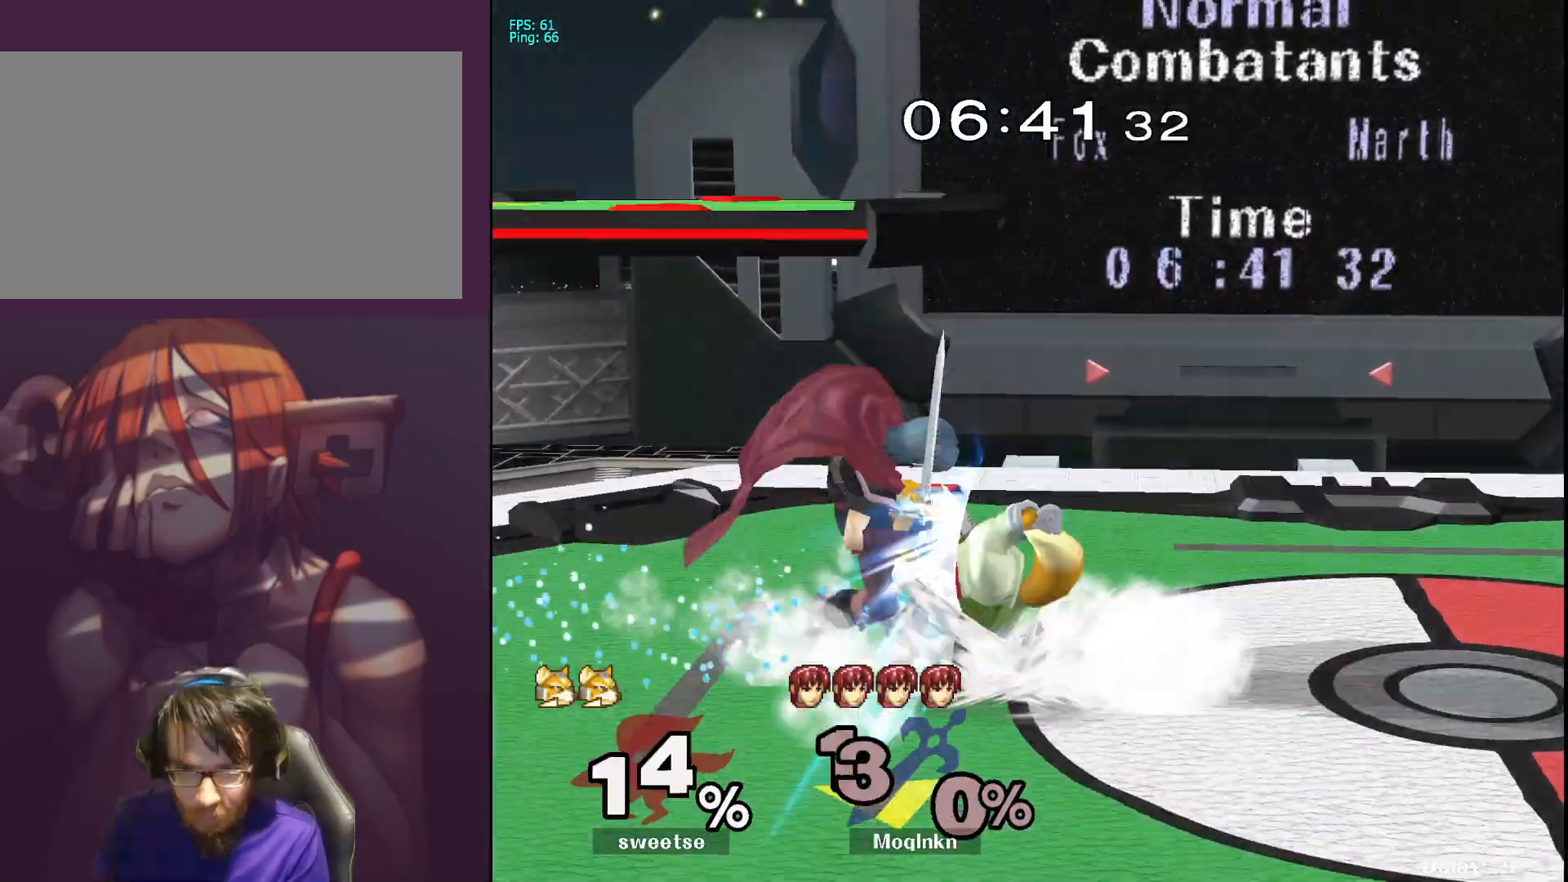
{"buttons": [], "left_stick": "center", "right_stick": "center", "events": [[150, "left_stick", "center"]]}